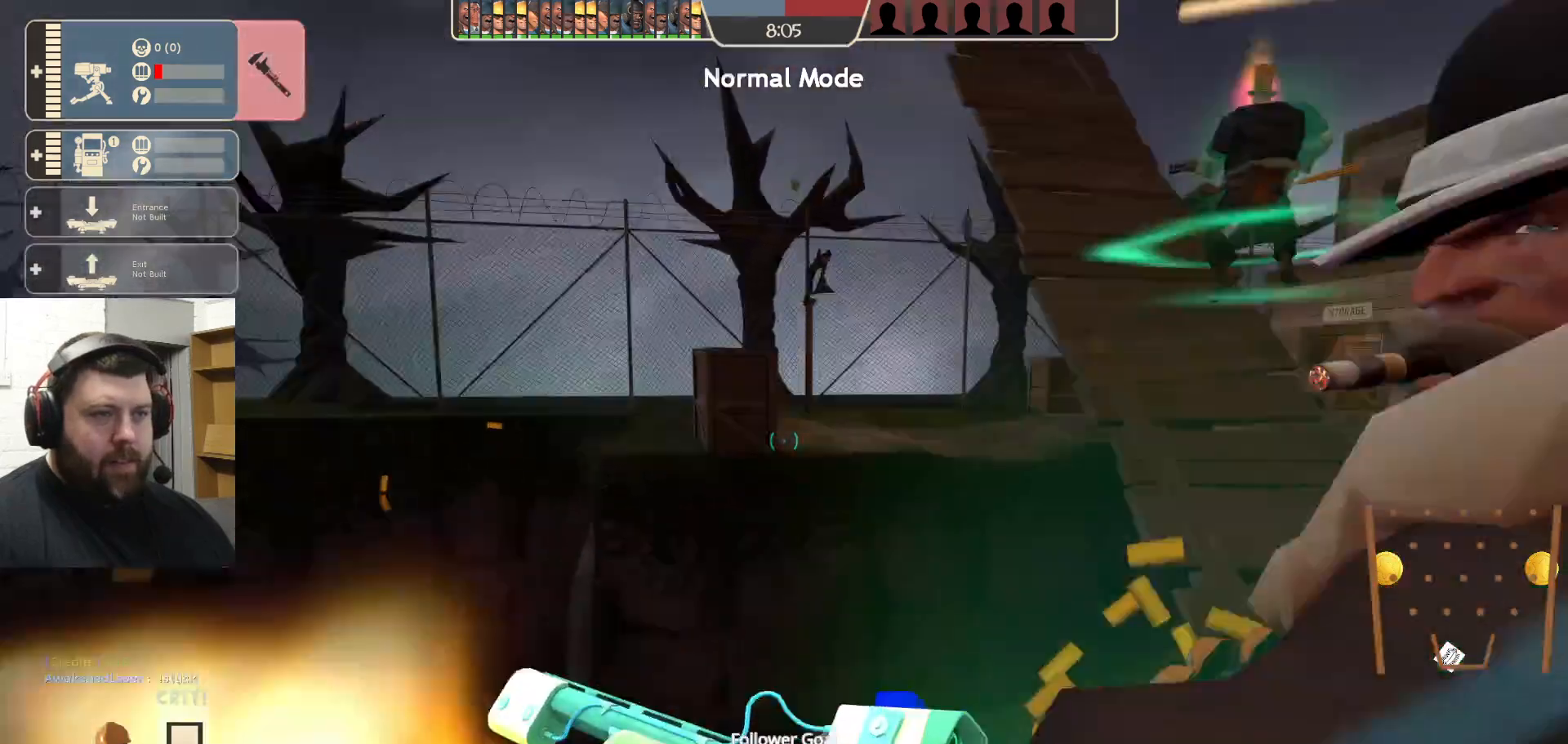
Gameplay with a controller (PlayStation layout); each line is a JSON object with the inputs held at the frame after it. "events" lists button and stick changes between this image and that frame as [ms after this image, input, new state], when the widget could be followed in between.
{"buttons": [], "left_stick": "center", "right_stick": "center", "events": [[67, "left_stick", "right"], [150, "right_stick", "center"], [250, "right_stick", "left"], [417, "right_stick", "center"], [433, "left_stick", "center"]]}
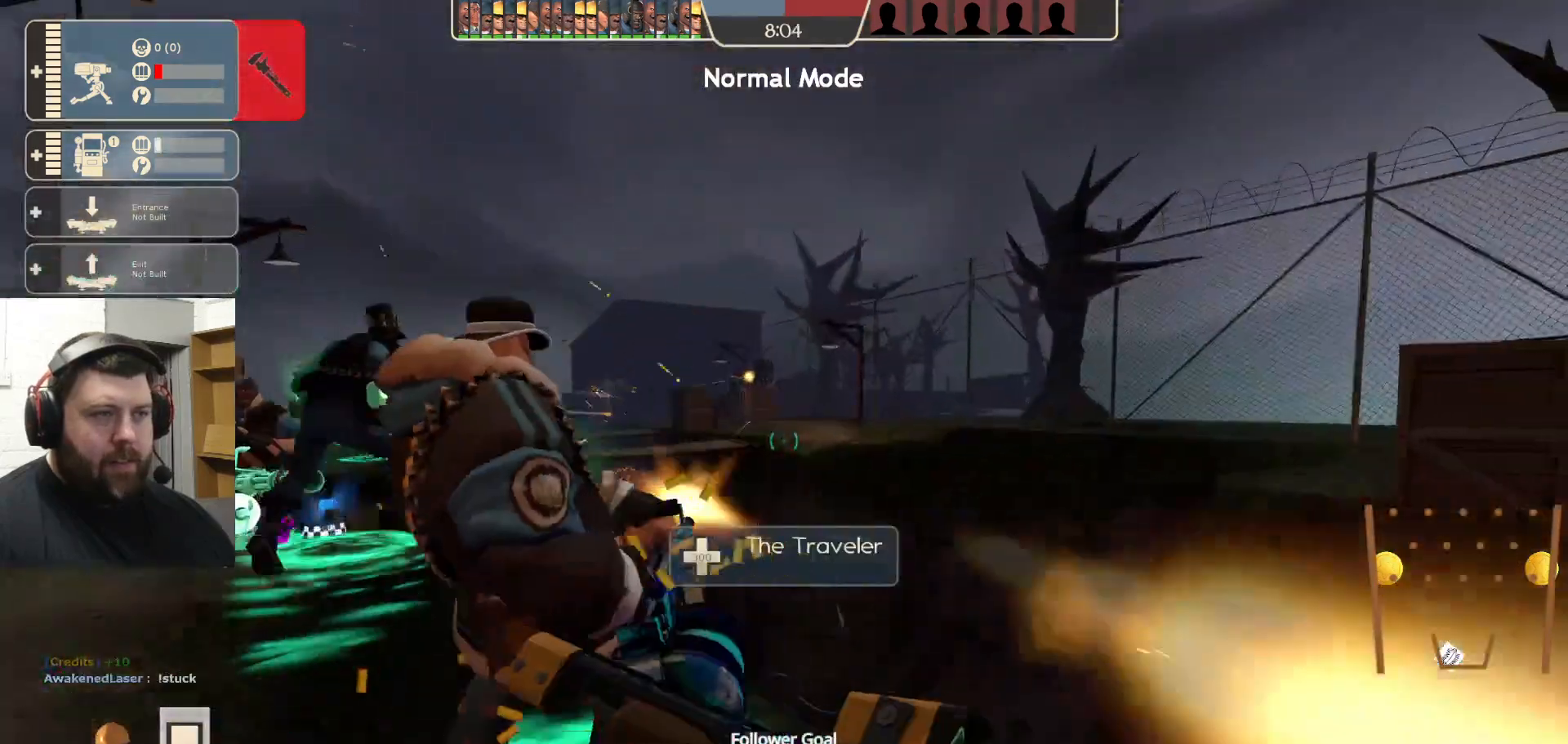
{"buttons": [], "left_stick": "center", "right_stick": "center", "events": [[217, "right_stick", "left"], [267, "right_stick", "center"]]}
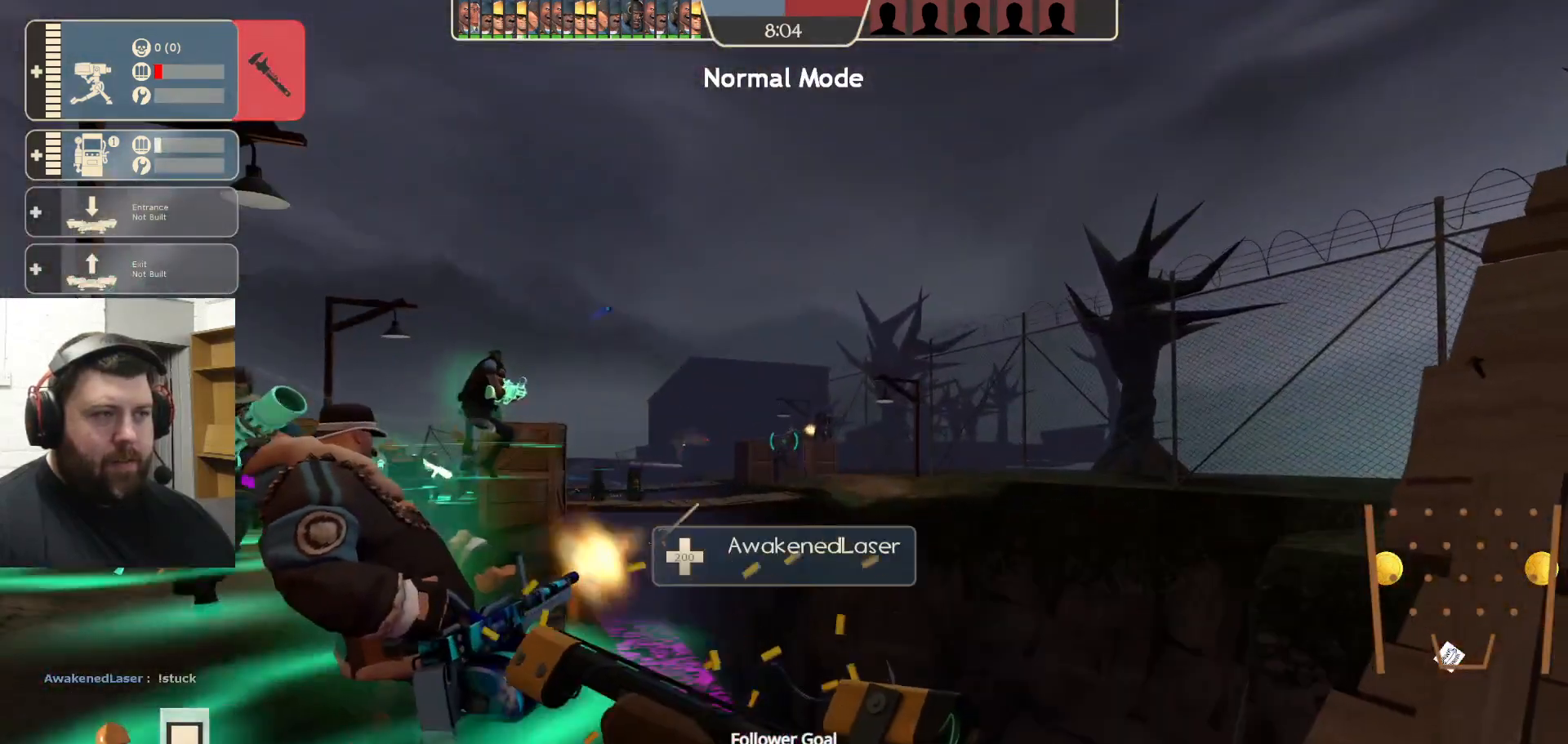
{"buttons": [], "left_stick": "center", "right_stick": "center", "events": []}
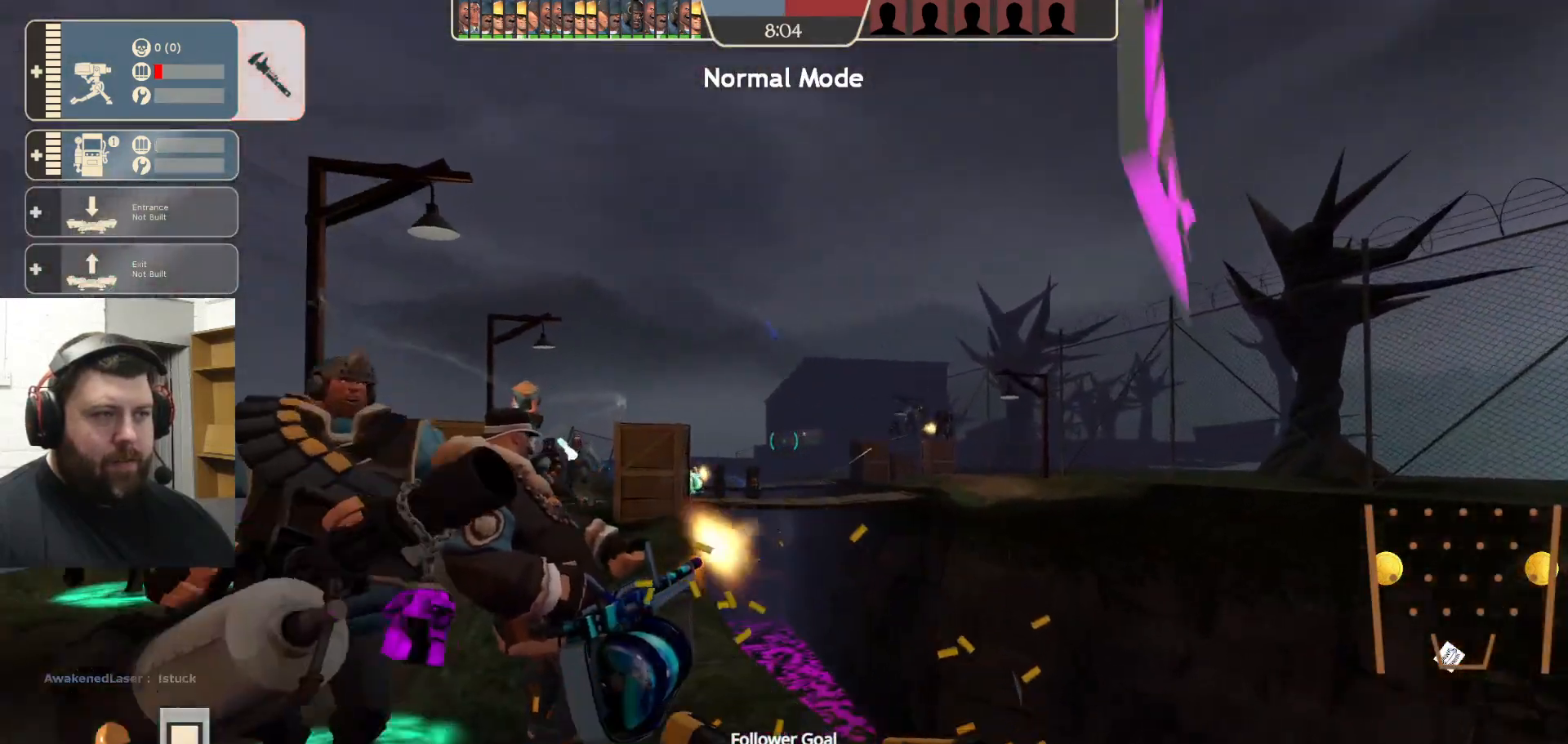
{"buttons": [], "left_stick": "center", "right_stick": "center", "events": []}
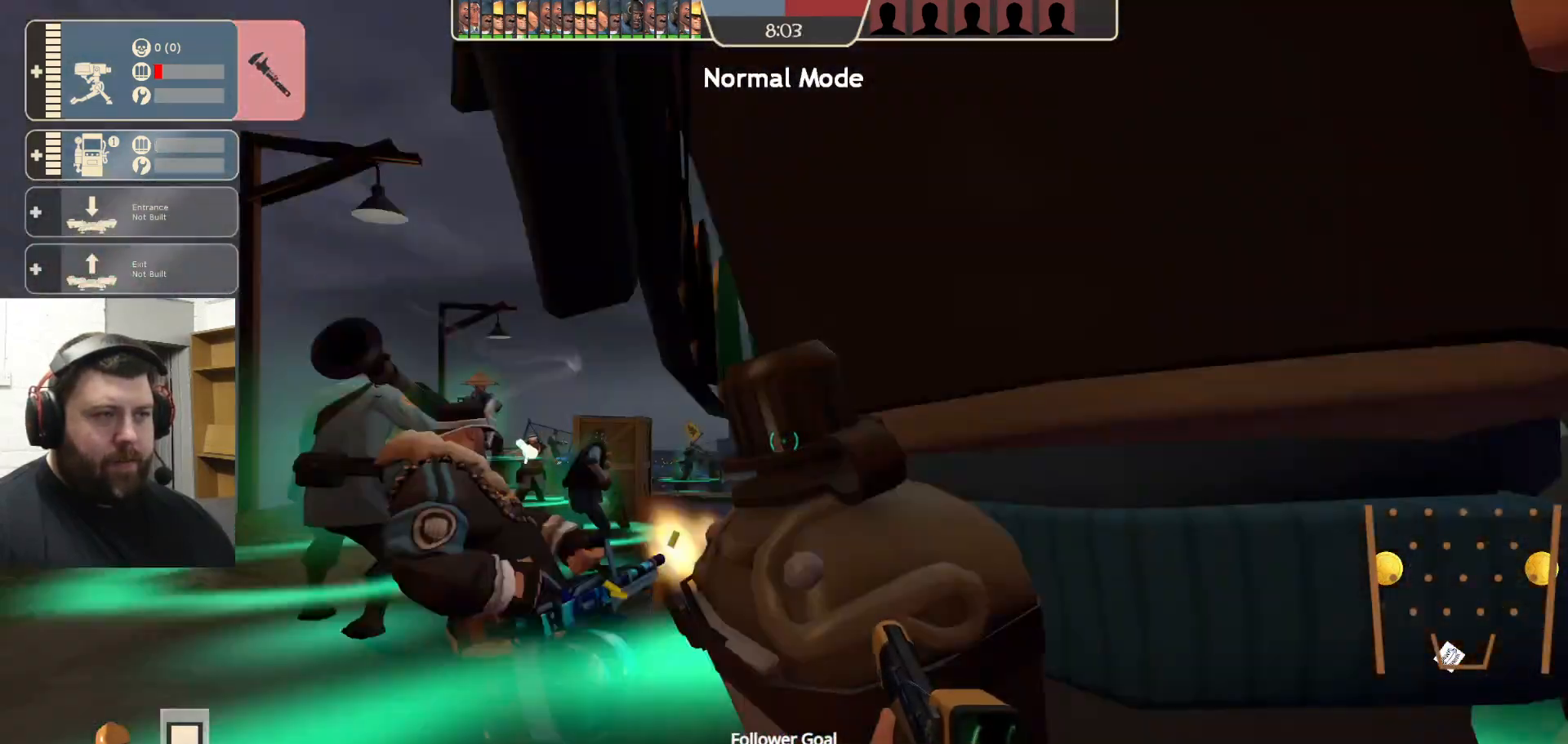
{"buttons": [], "left_stick": "up-left", "right_stick": "center", "events": [[450, "left_stick", "up-left"]]}
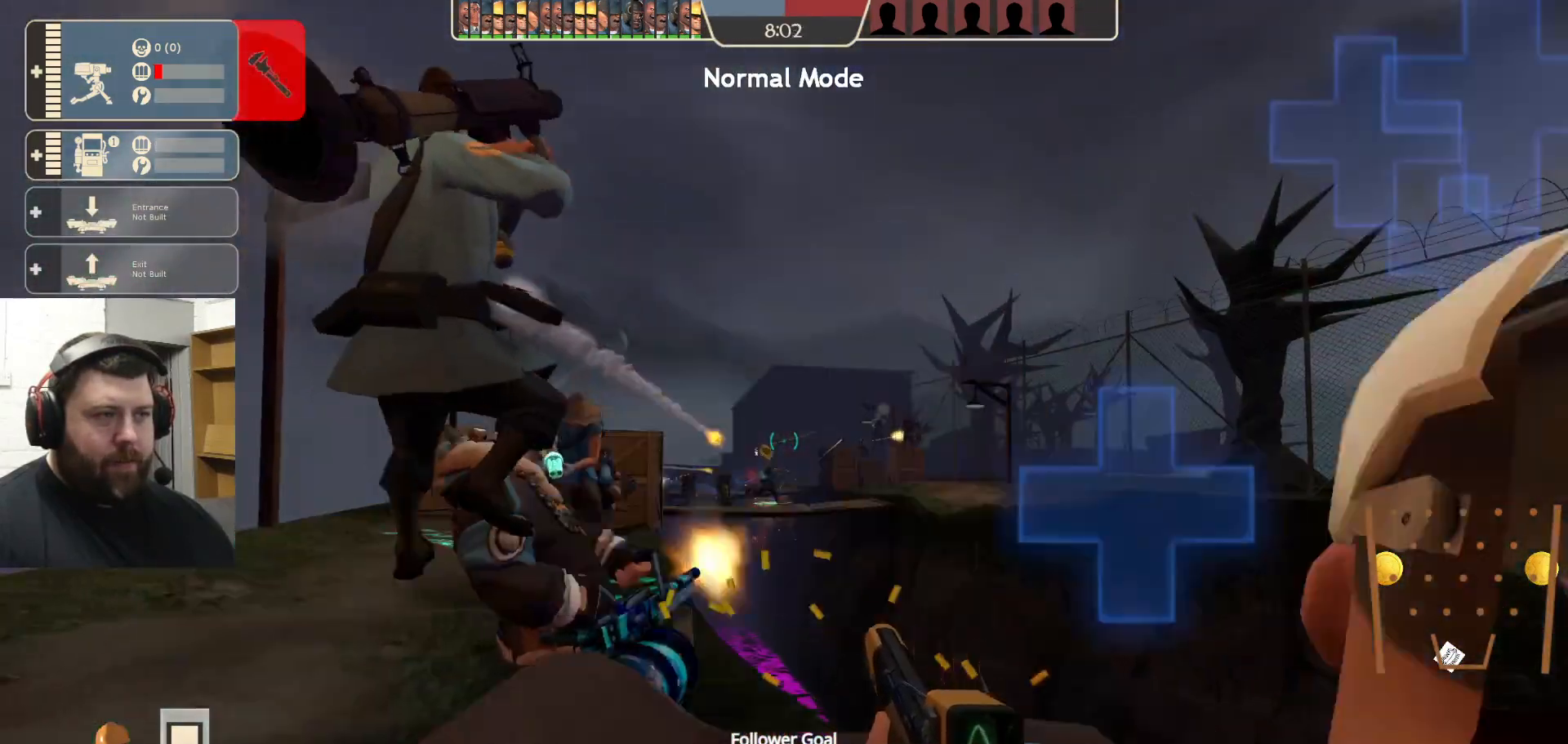
{"buttons": [], "left_stick": "up-left", "right_stick": "center", "events": []}
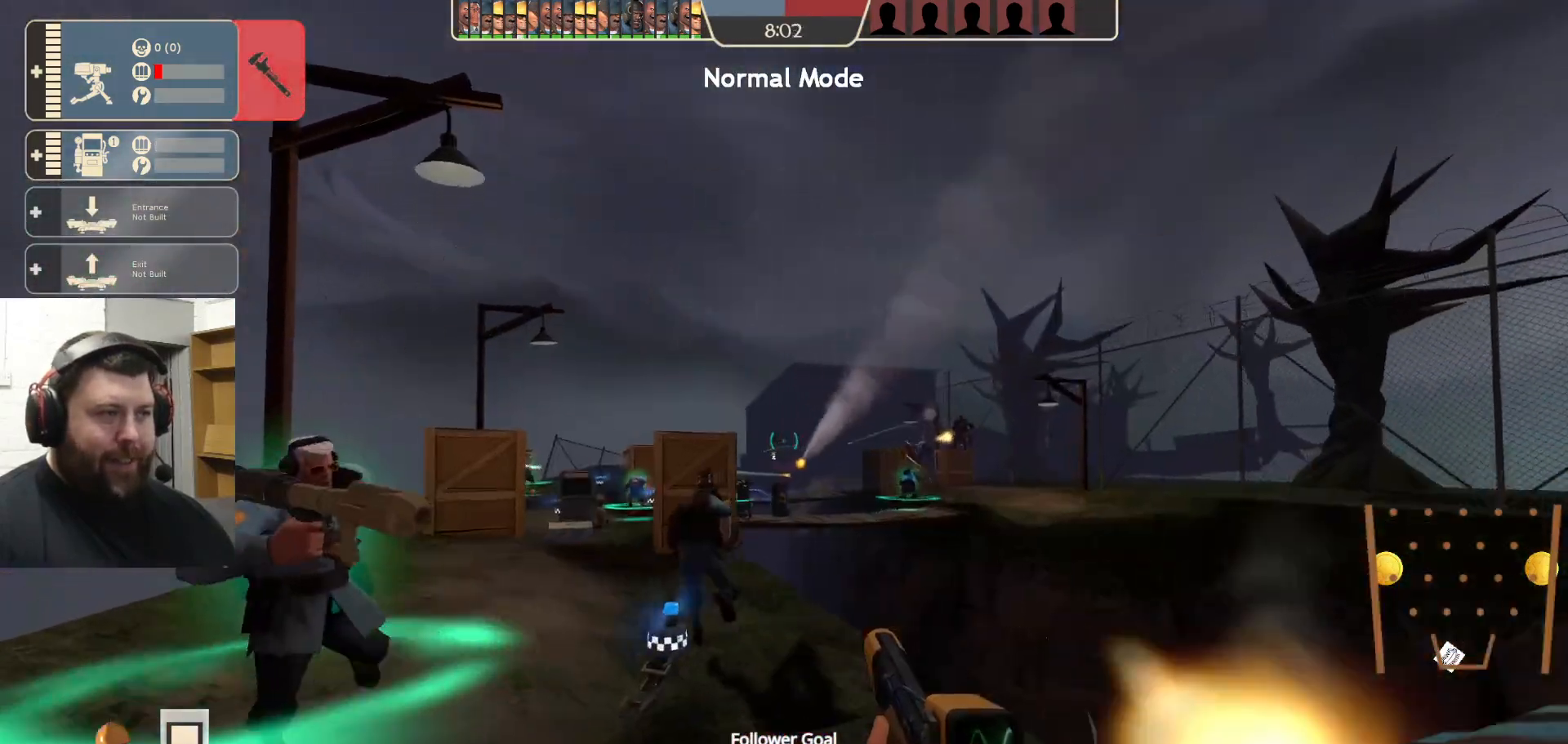
{"buttons": [], "left_stick": "up-left", "right_stick": "center", "events": []}
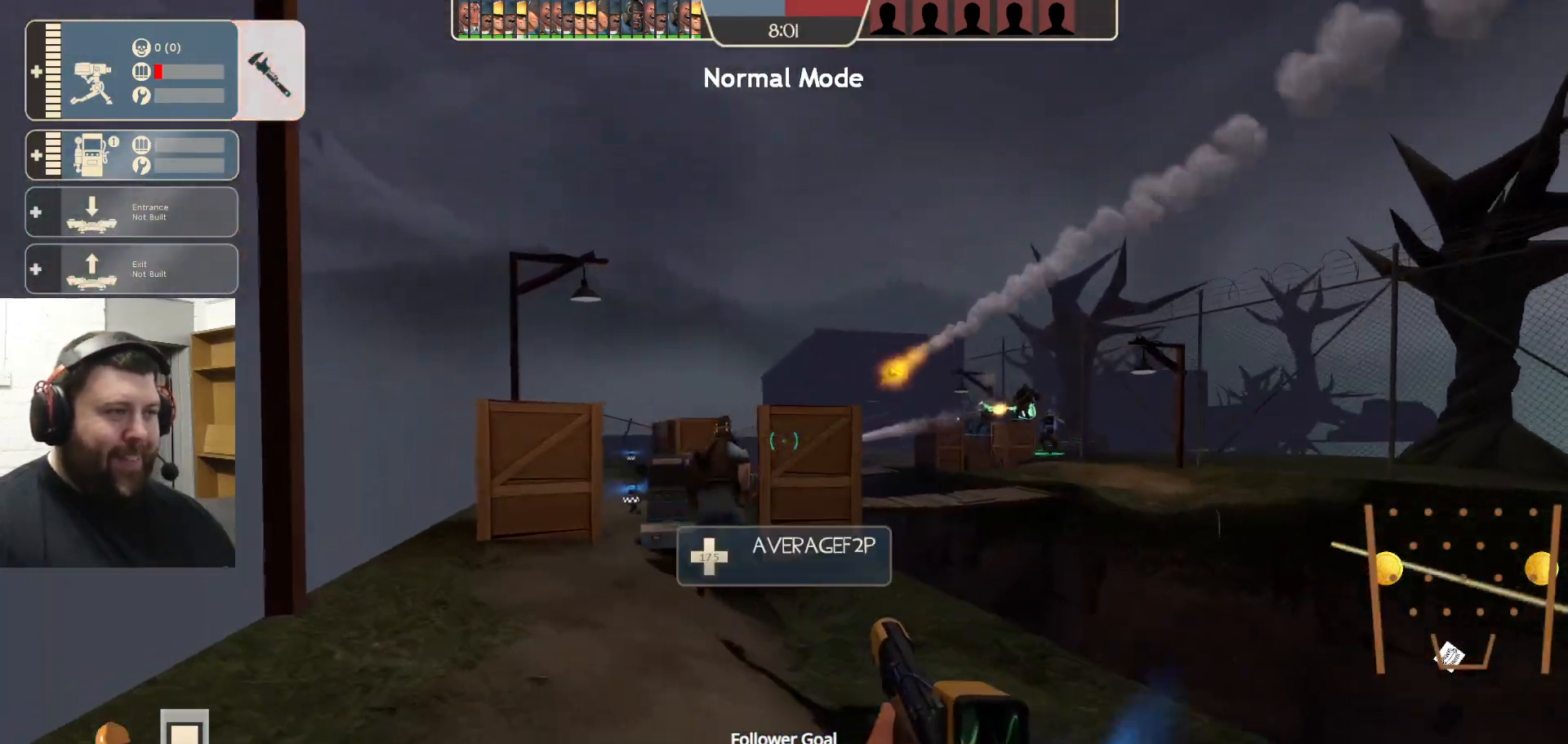
{"buttons": [], "left_stick": "up-left", "right_stick": "center", "events": []}
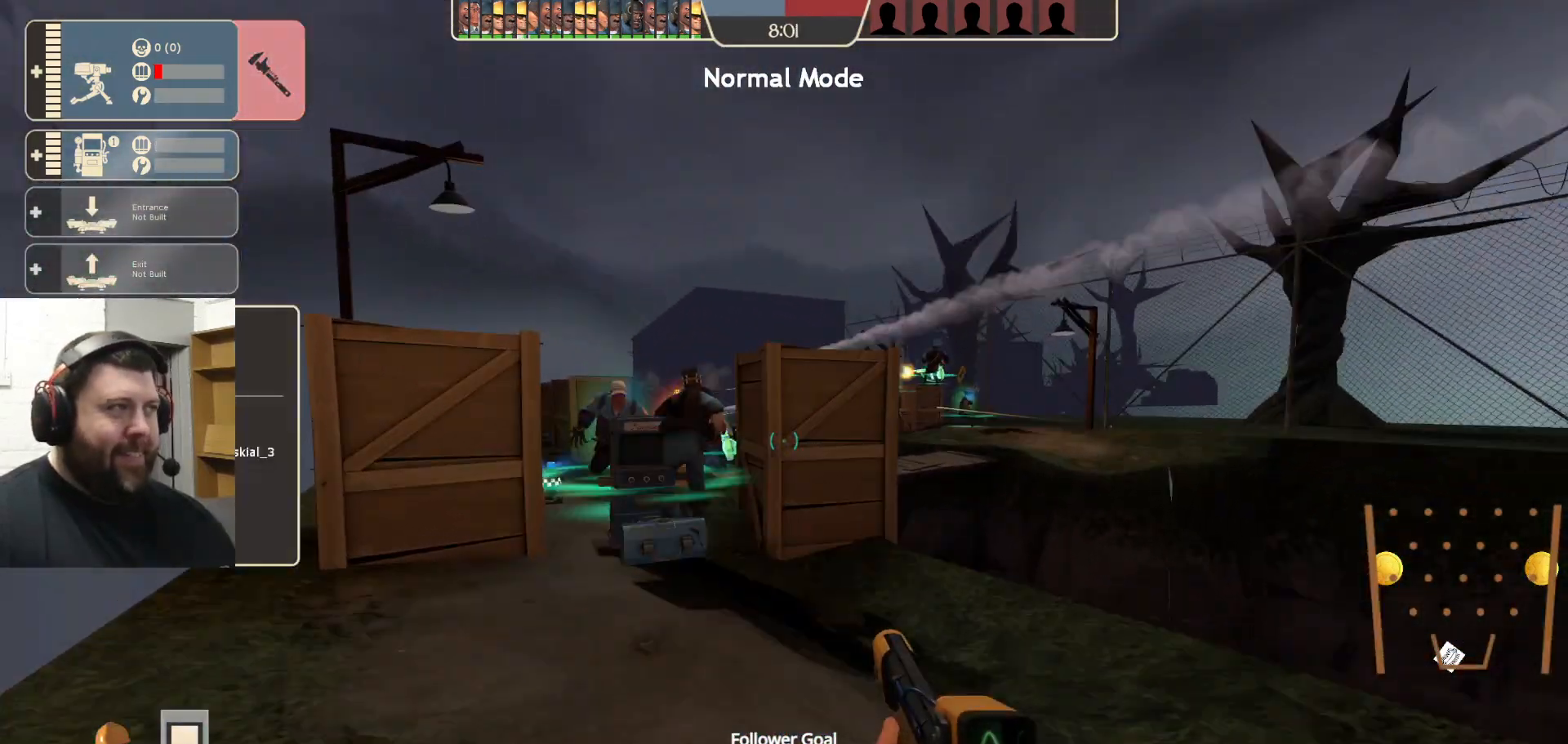
{"buttons": [], "left_stick": "up", "right_stick": "center", "events": [[450, "left_stick", "up"]]}
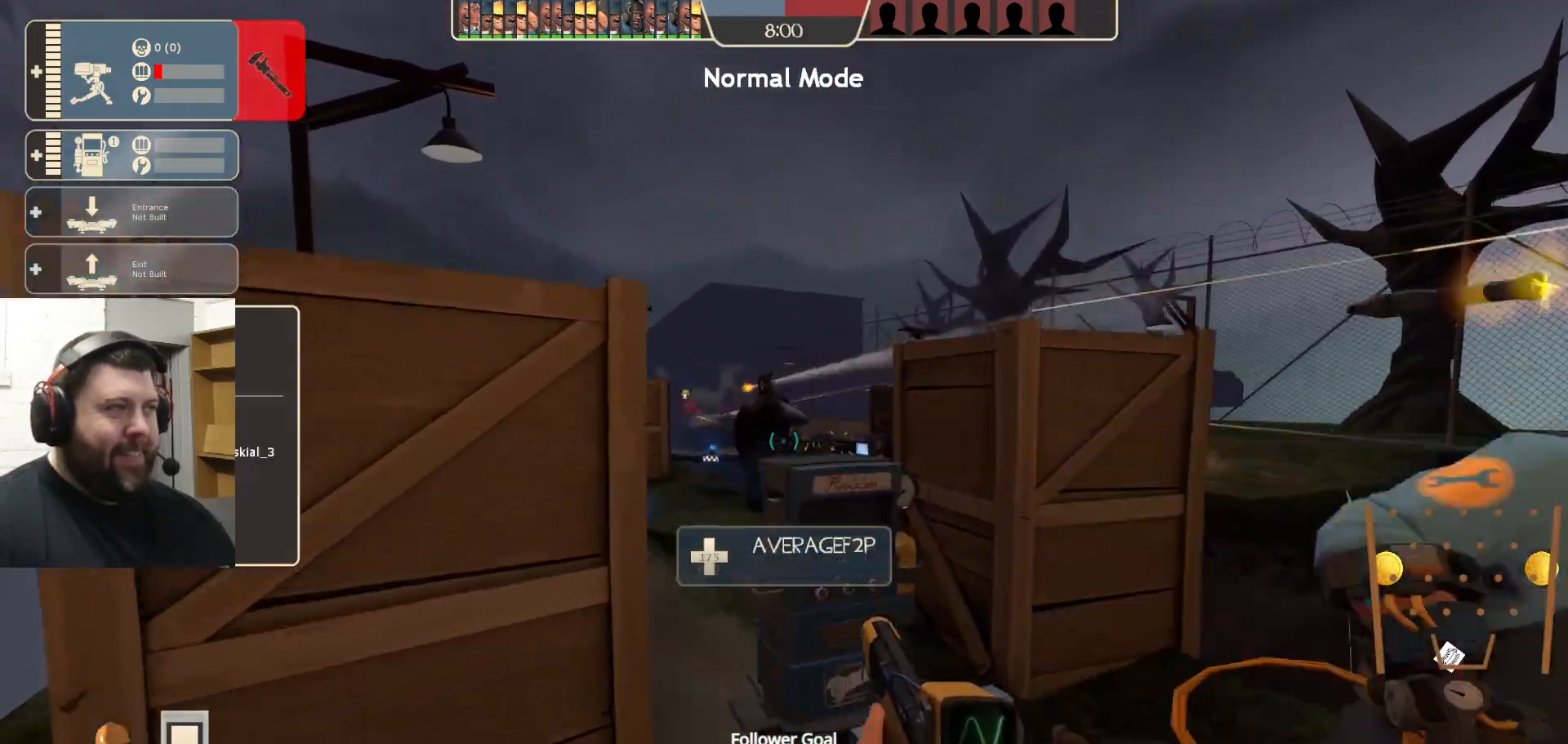
{"buttons": [], "left_stick": "center", "right_stick": "center", "events": [[200, "left_stick", "center"], [333, "DPAD_DOWN", "down"], [417, "DPAD_DOWN", "up"]]}
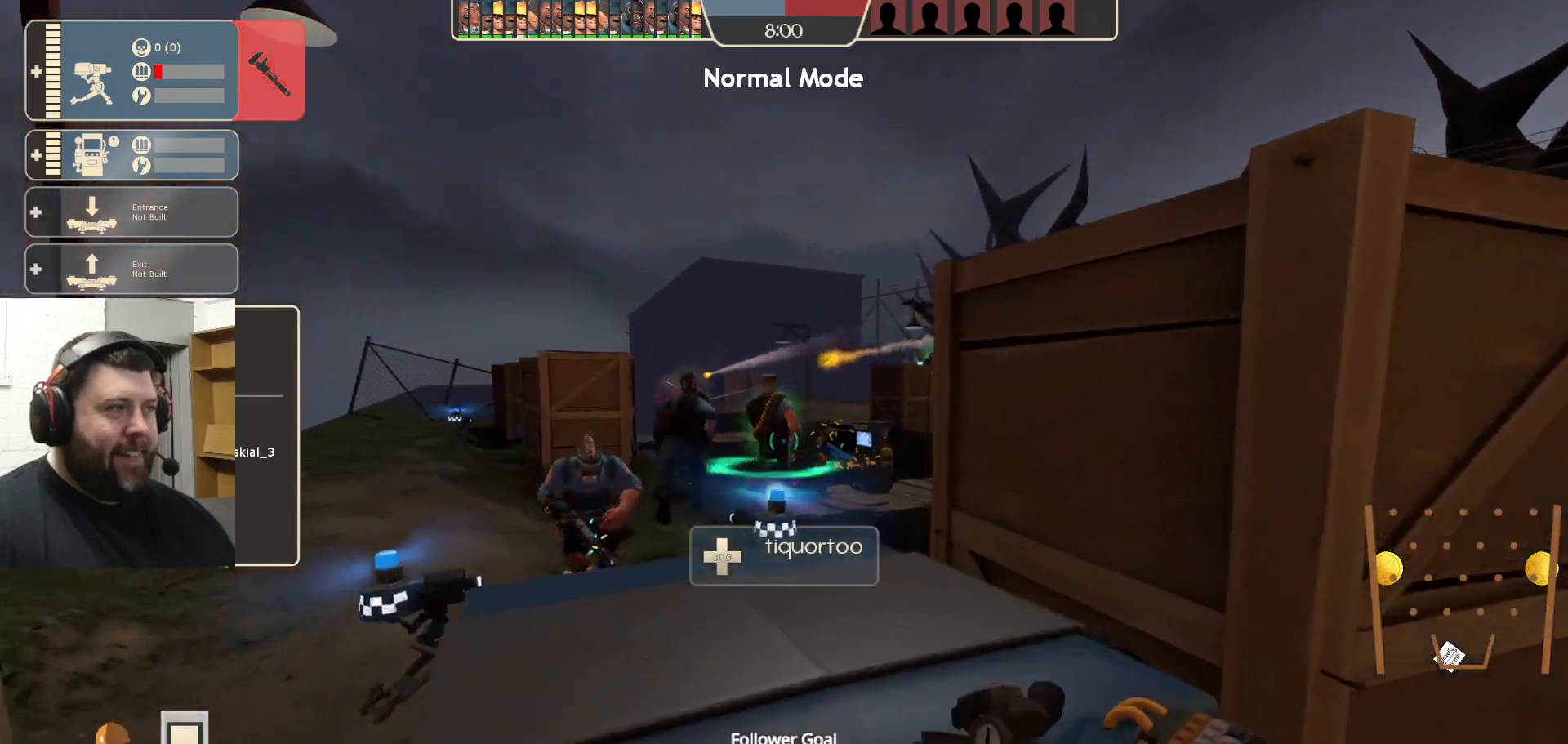
{"buttons": [], "left_stick": "up", "right_stick": "center", "events": [[167, "left_stick", "up"]]}
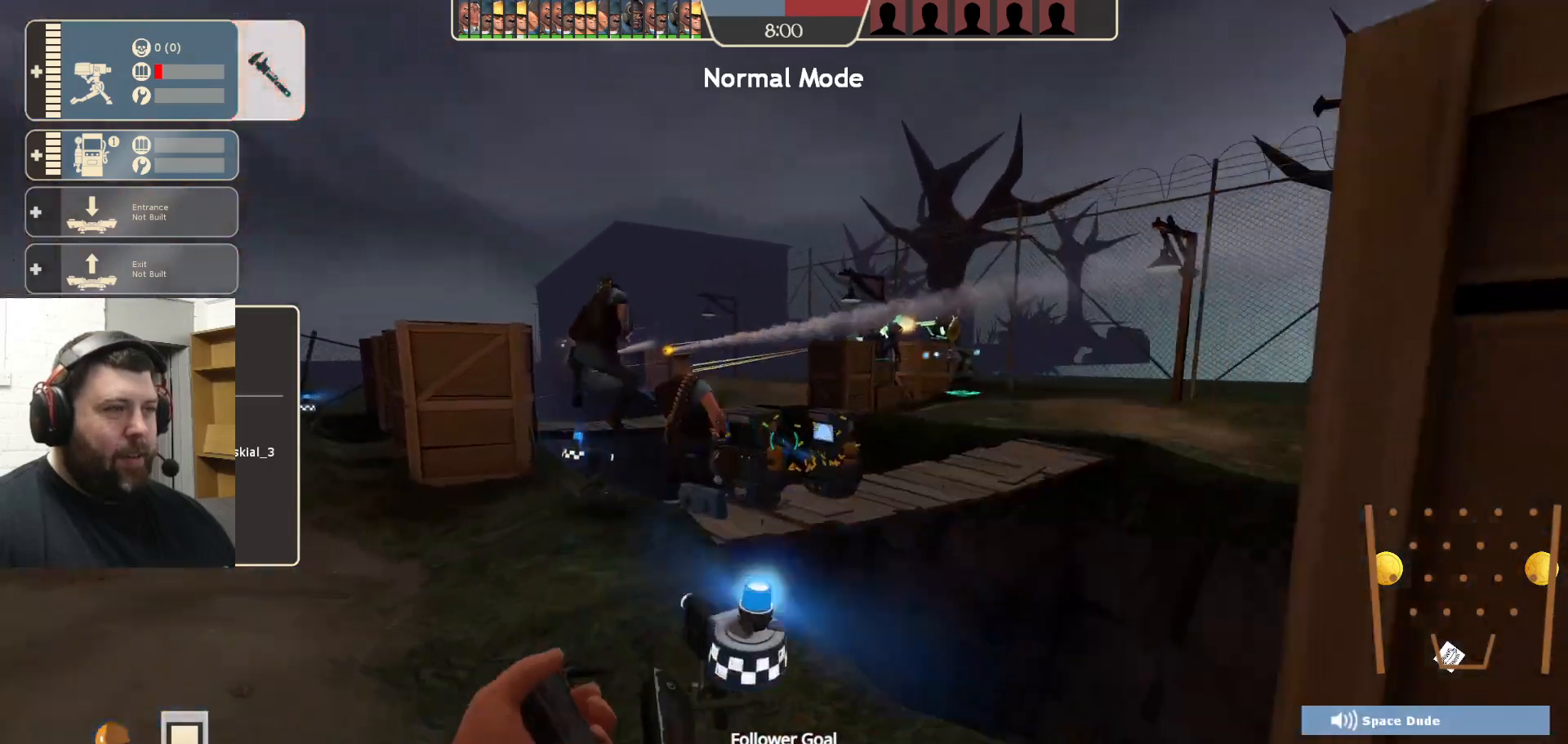
{"buttons": ["R2"], "left_stick": "center", "right_stick": "center", "events": [[117, "R2", "down"], [183, "left_stick", "center"], [267, "left_stick", "down"], [383, "left_stick", "center"]]}
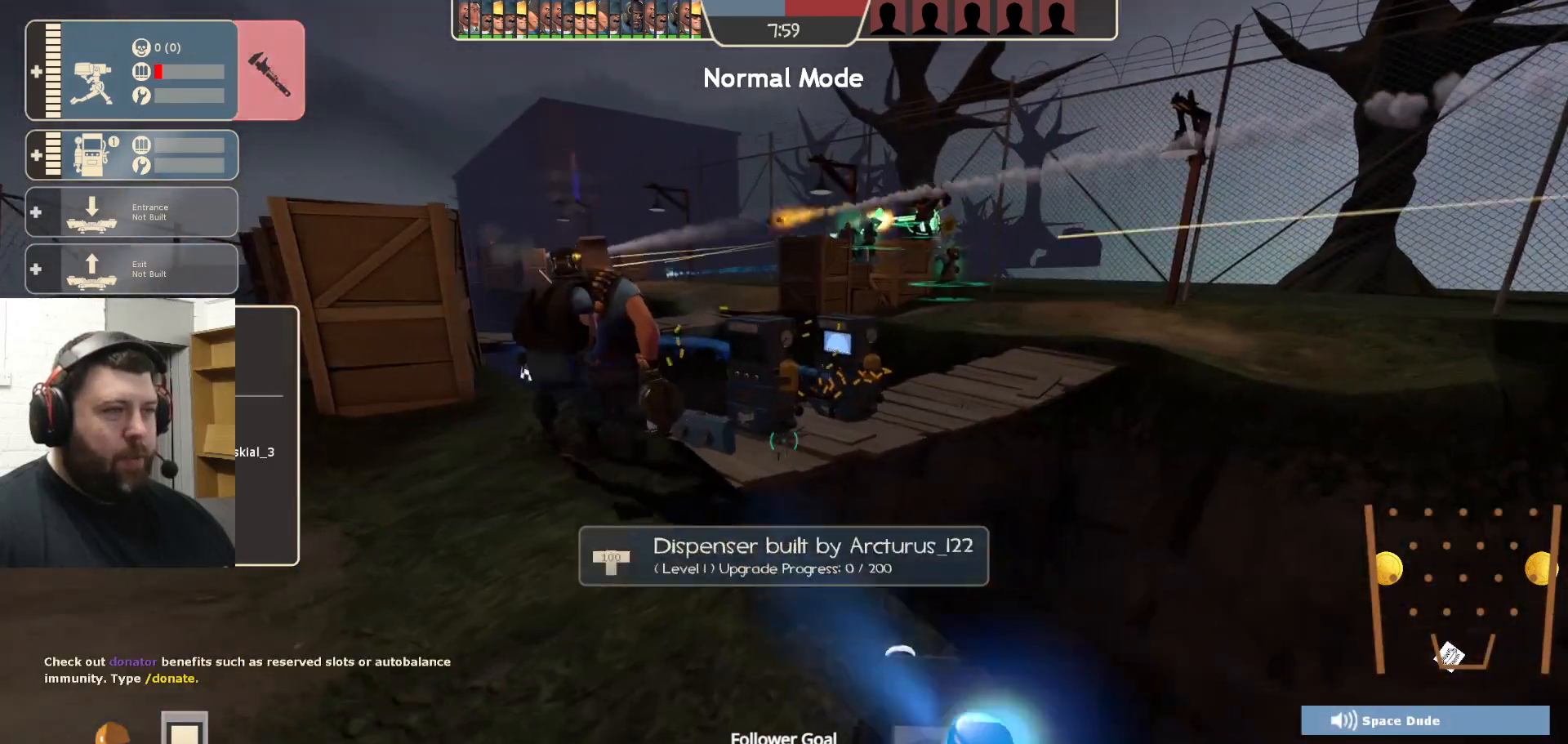
{"buttons": ["R2"], "left_stick": "down", "right_stick": "left", "events": [[100, "R2", "up"], [283, "left_stick", "down"], [333, "R2", "down"], [417, "right_stick", "left"]]}
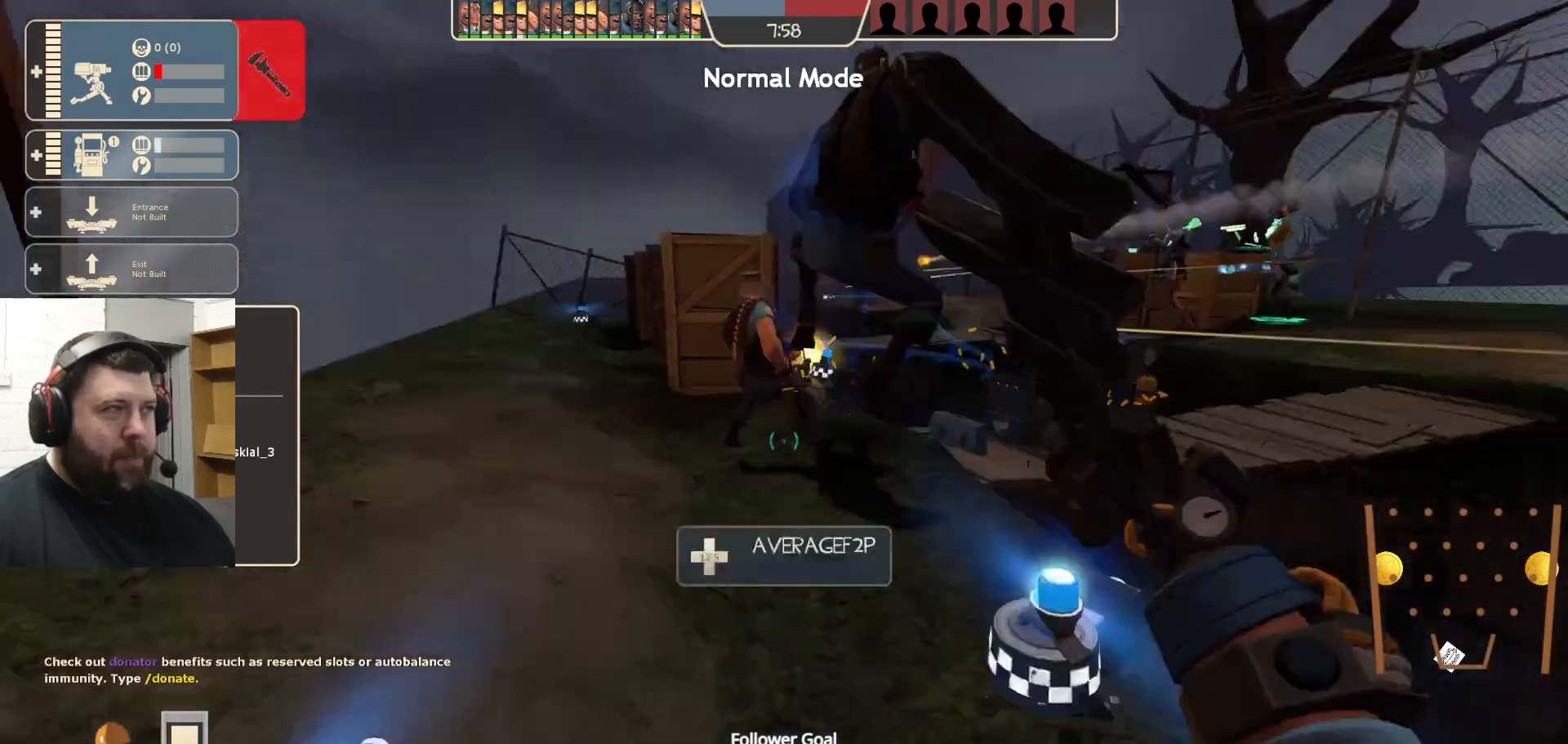
{"buttons": [], "left_stick": "center", "right_stick": "center", "events": [[67, "right_stick", "center"], [83, "left_stick", "center"], [350, "R2", "up"]]}
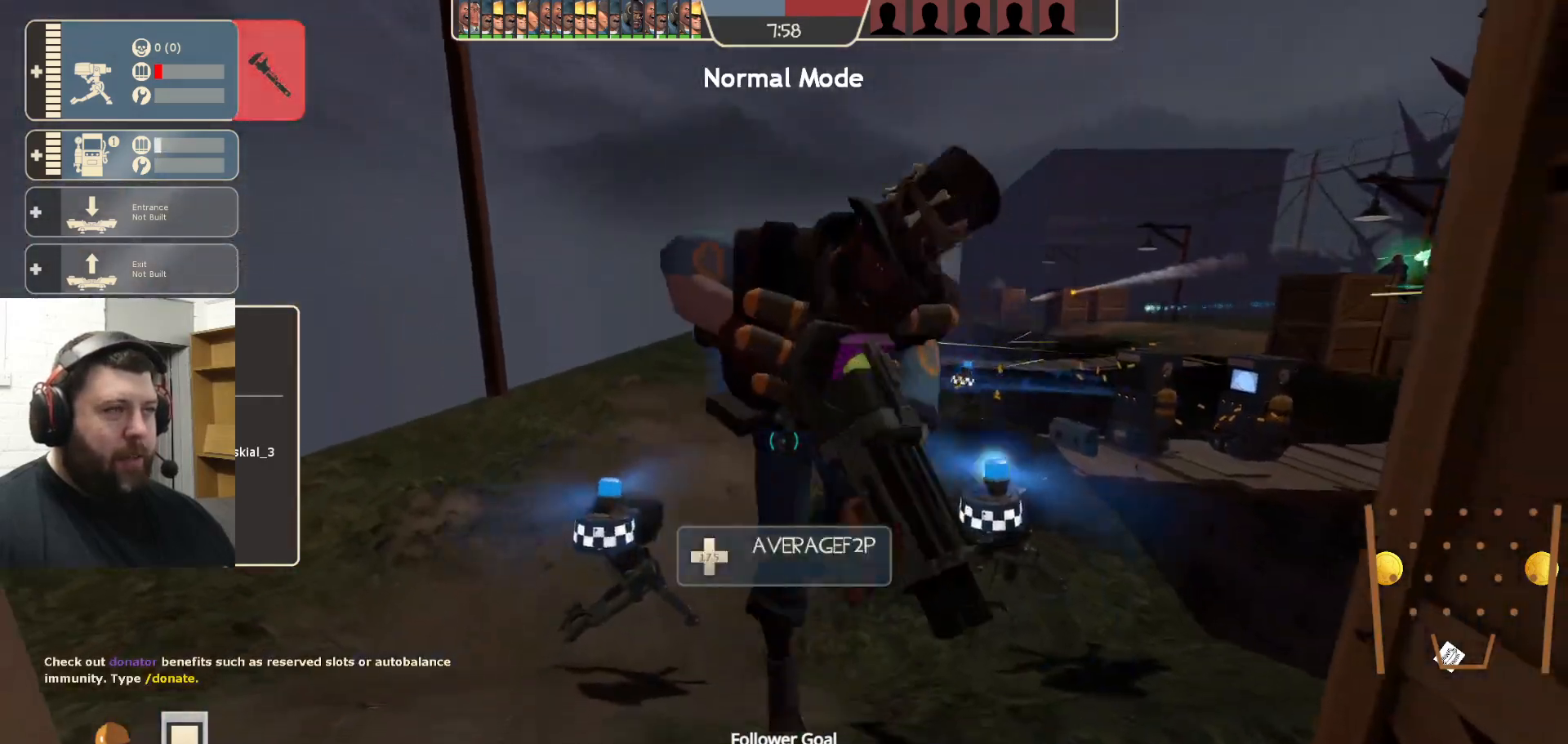
{"buttons": [], "left_stick": "center", "right_stick": "center", "events": [[17, "left_stick", "up"], [100, "R2", "down"], [150, "left_stick", "center"], [433, "R2", "up"]]}
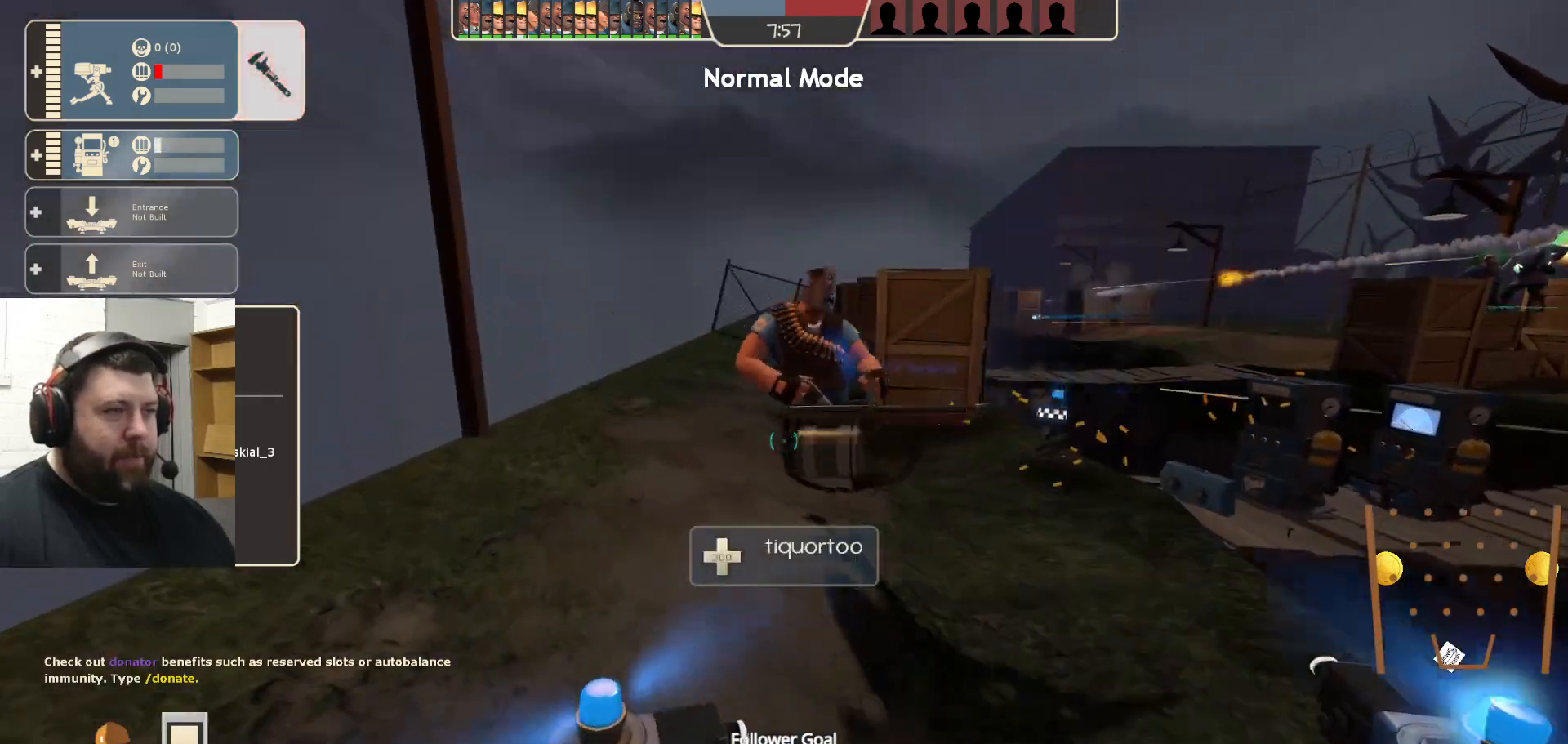
{"buttons": [], "left_stick": "up-right", "right_stick": "right", "events": [[133, "right_stick", "right"], [183, "left_stick", "down-right"], [500, "left_stick", "up-right"]]}
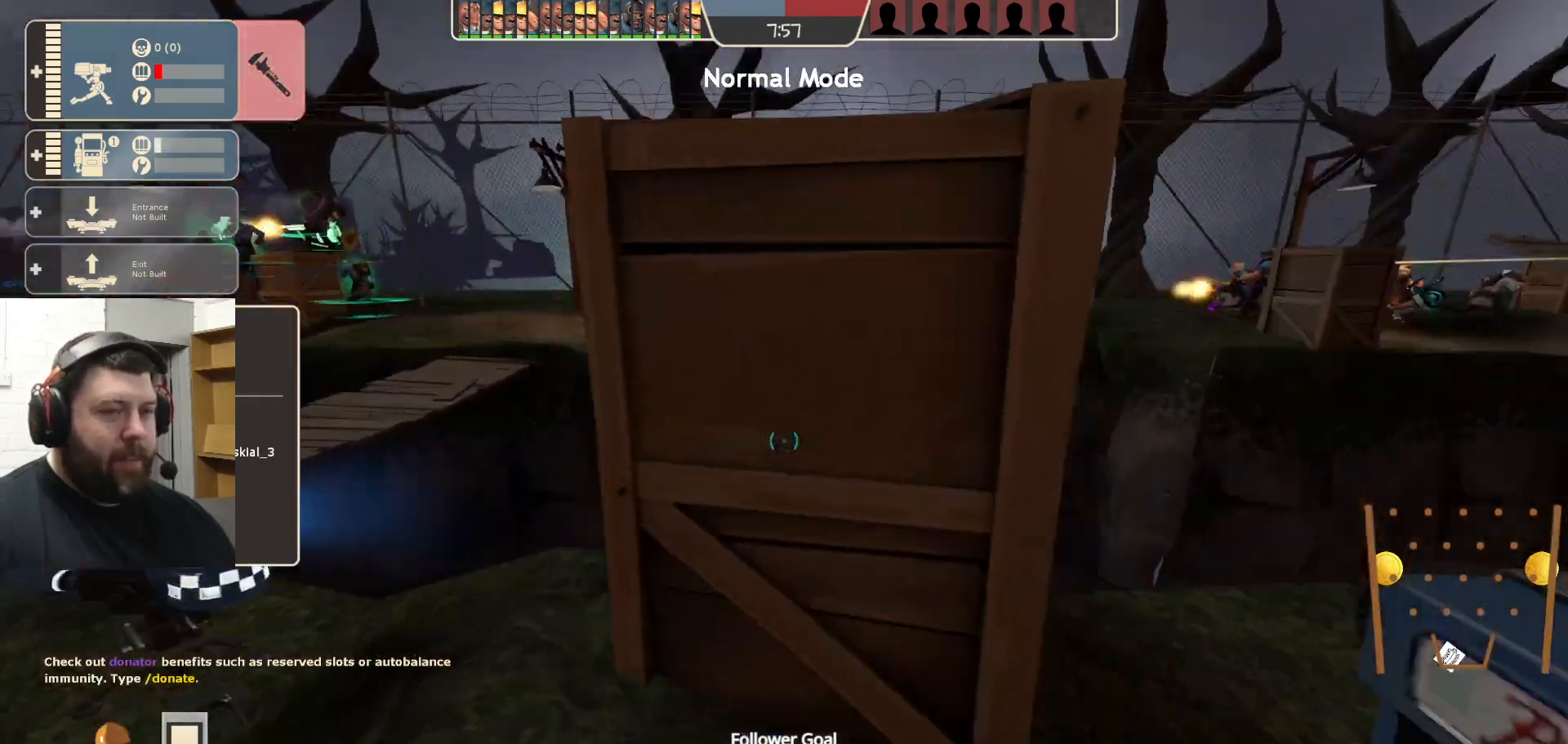
{"buttons": [], "left_stick": "up-right", "right_stick": "center", "events": [[33, "left_stick", "center"], [150, "right_stick", "center"], [267, "left_stick", "up"], [433, "left_stick", "up-right"]]}
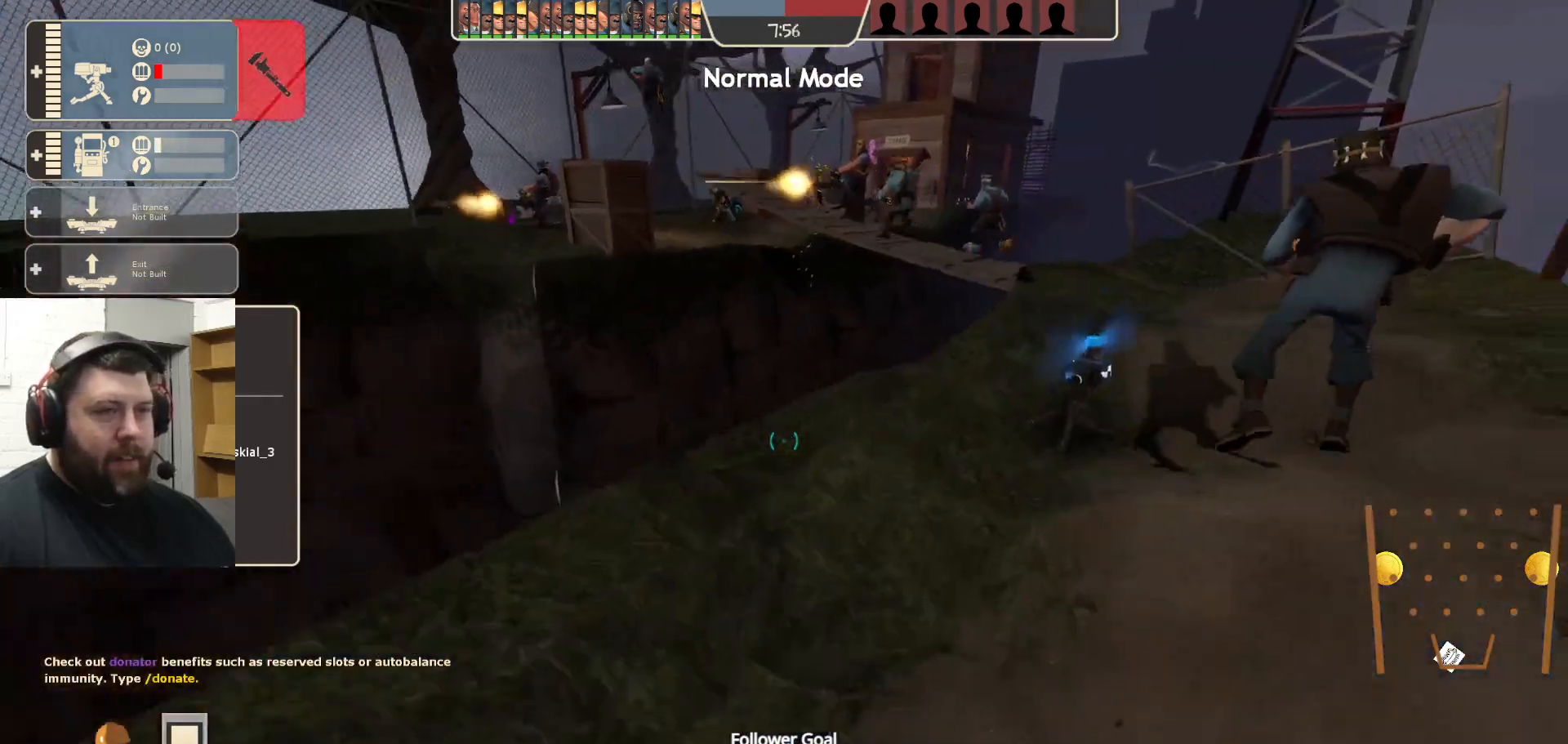
{"buttons": ["R2"], "left_stick": "up", "right_stick": "center", "events": [[233, "R2", "down"], [333, "left_stick", "up"]]}
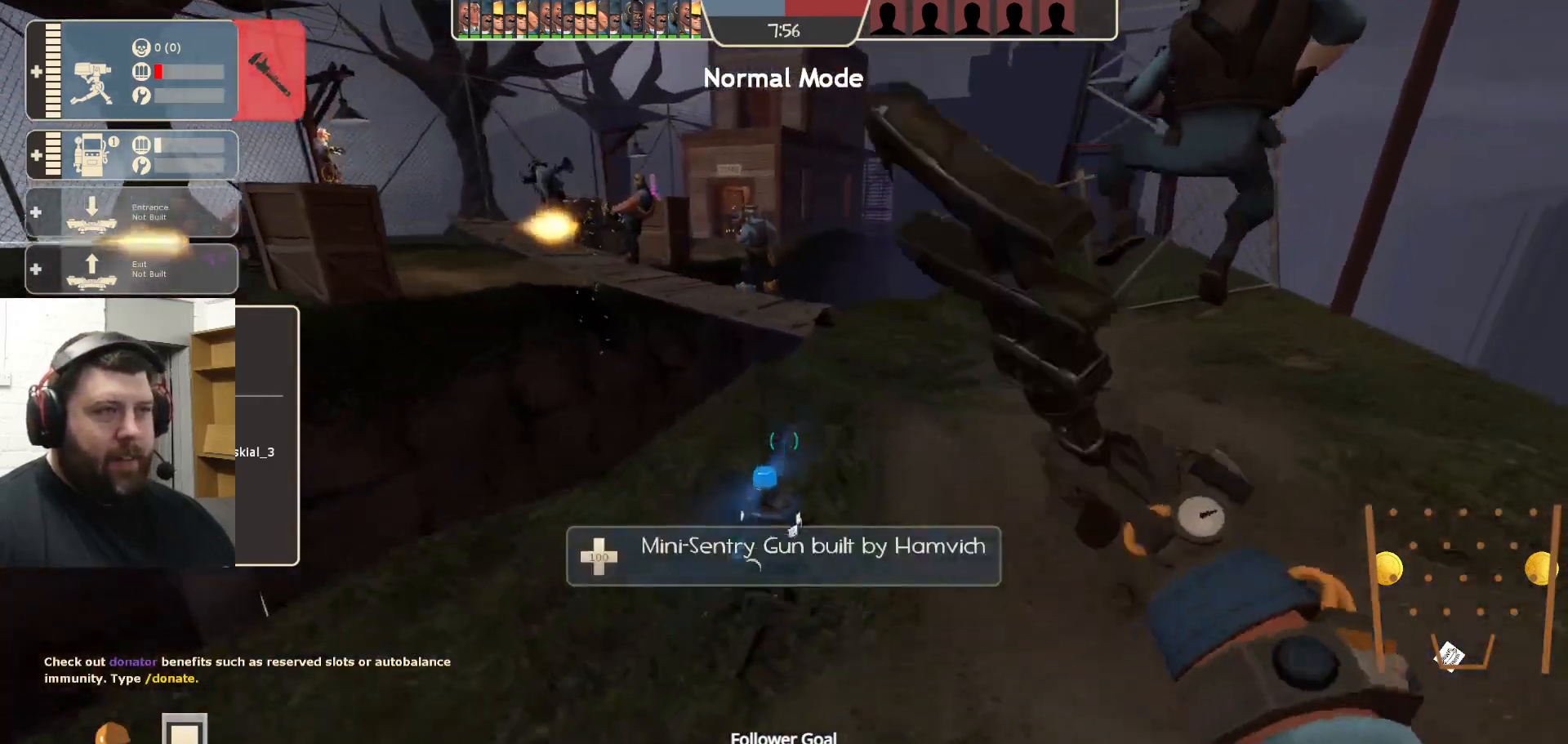
{"buttons": [], "left_stick": "up-right", "right_stick": "center", "events": [[233, "left_stick", "up-right"], [500, "R2", "up"]]}
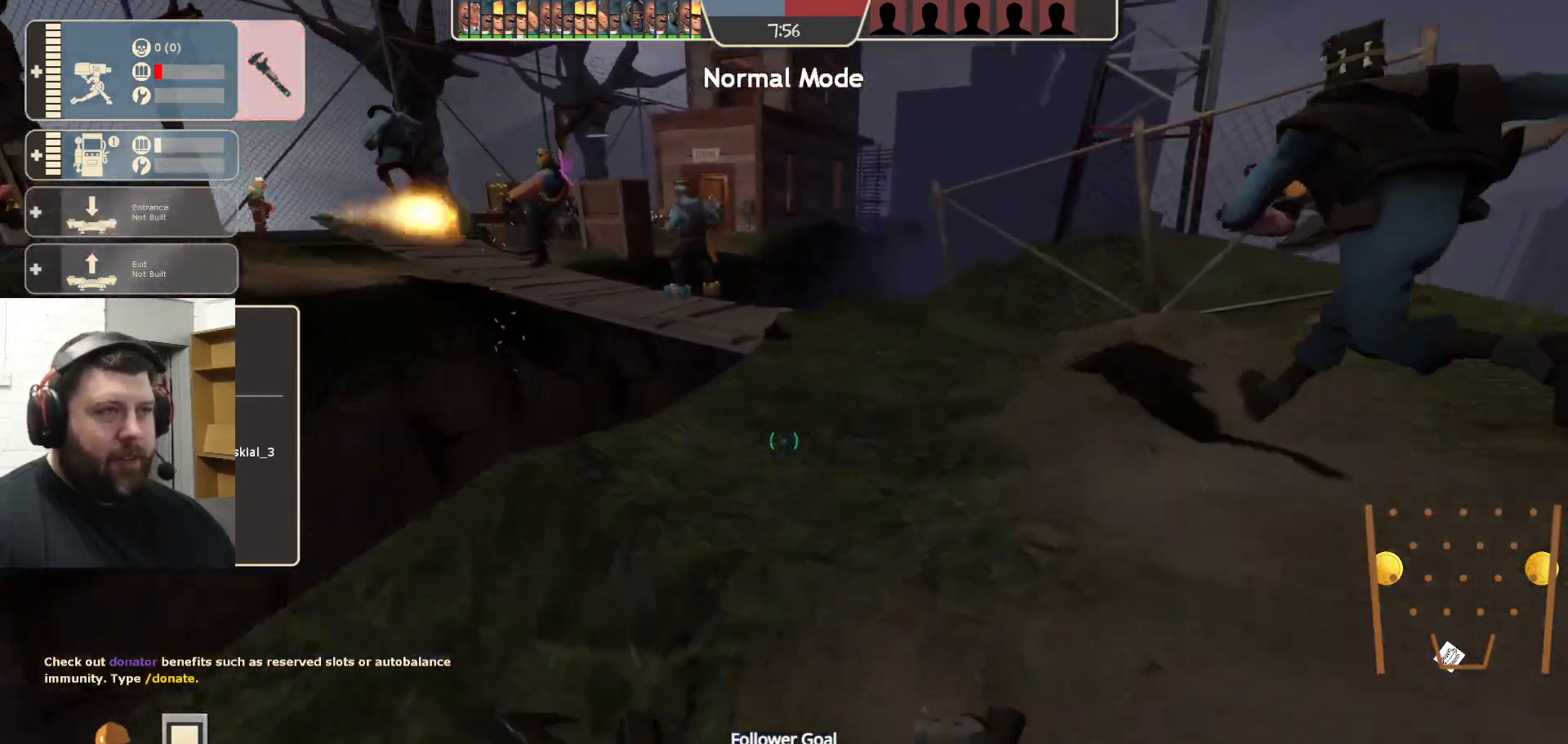
{"buttons": [], "left_stick": "up-right", "right_stick": "center", "events": [[50, "right_stick", "left"], [183, "right_stick", "center"]]}
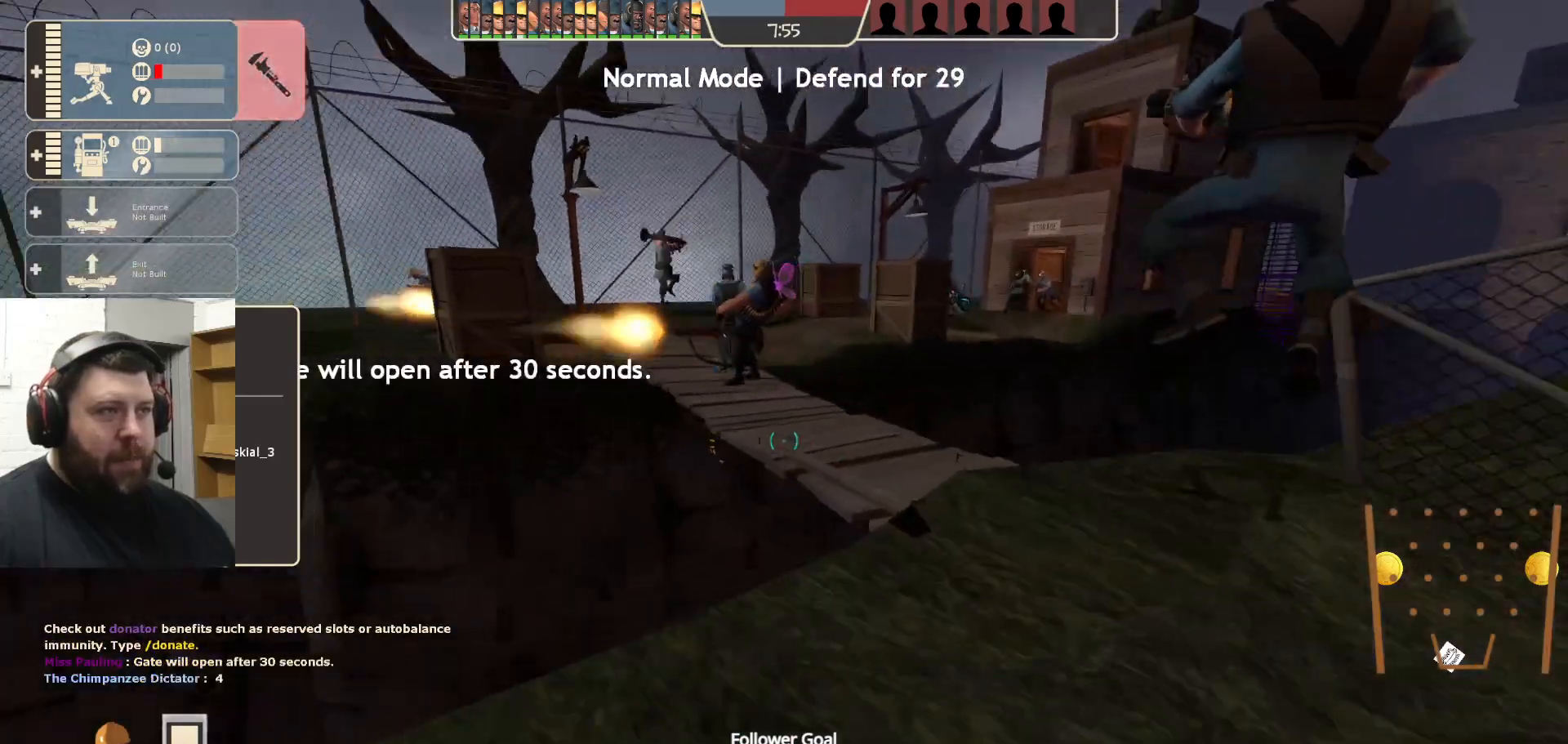
{"buttons": [], "left_stick": "up", "right_stick": "center", "events": [[317, "left_stick", "up"]]}
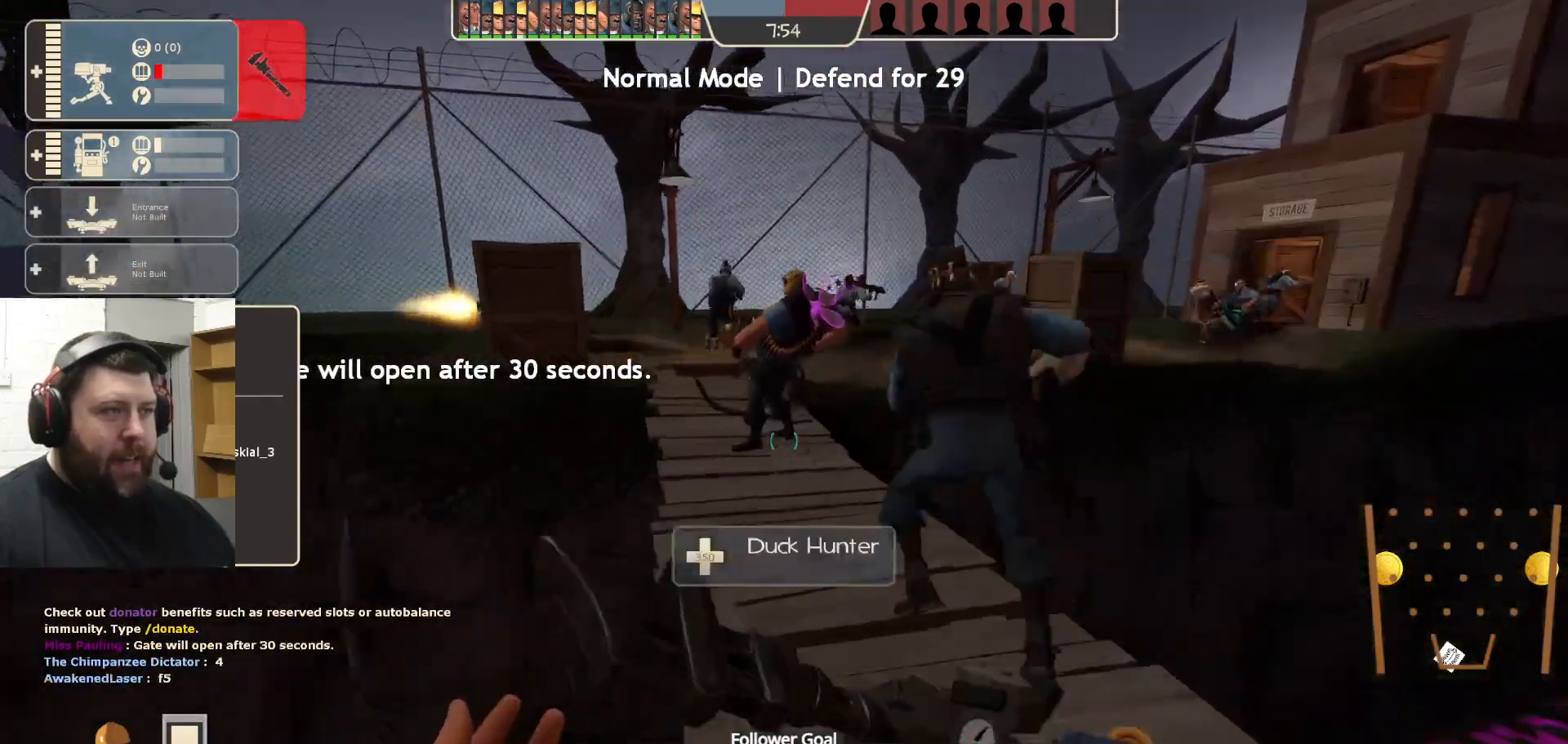
{"buttons": [], "left_stick": "up", "right_stick": "center", "events": []}
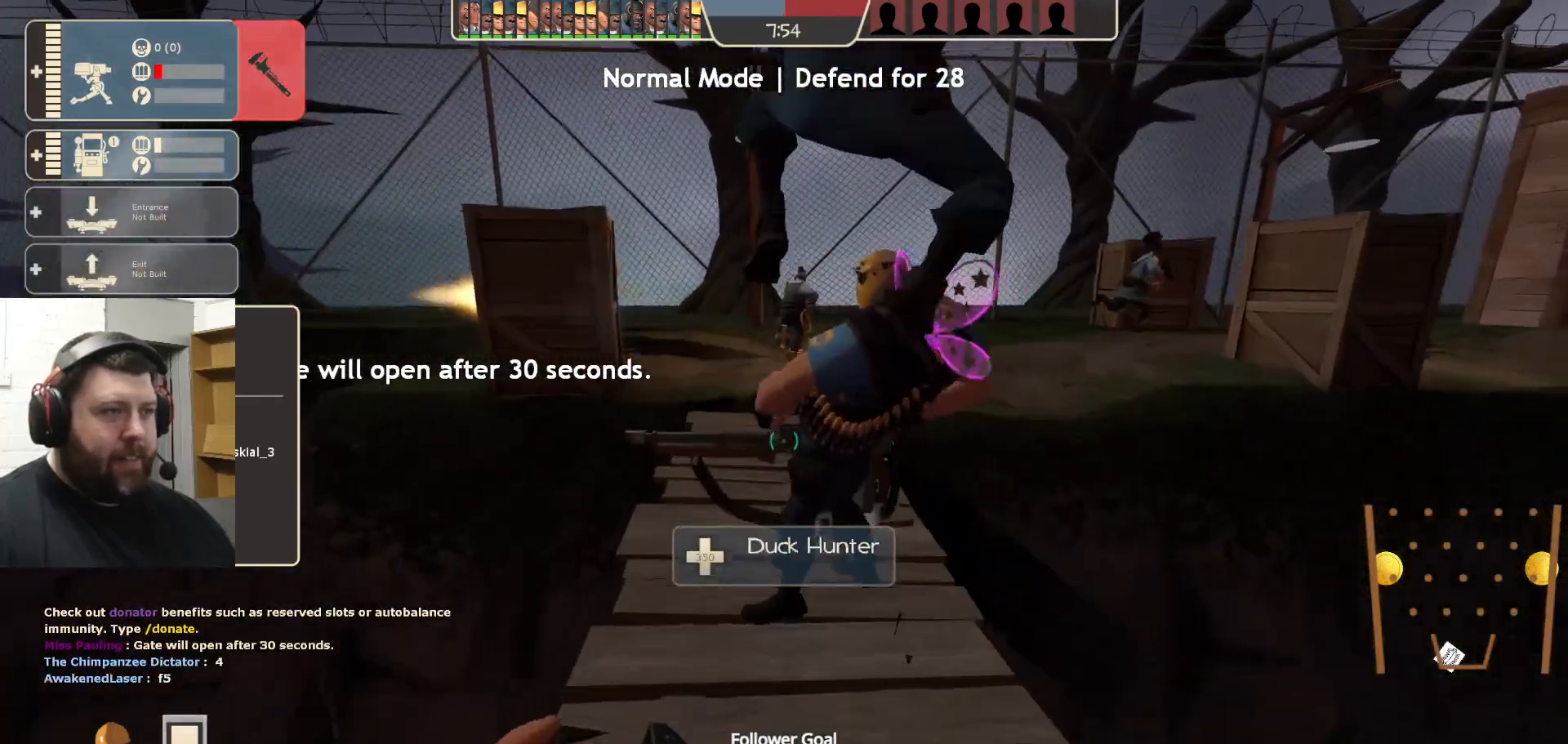
{"buttons": [], "left_stick": "up", "right_stick": "center", "events": []}
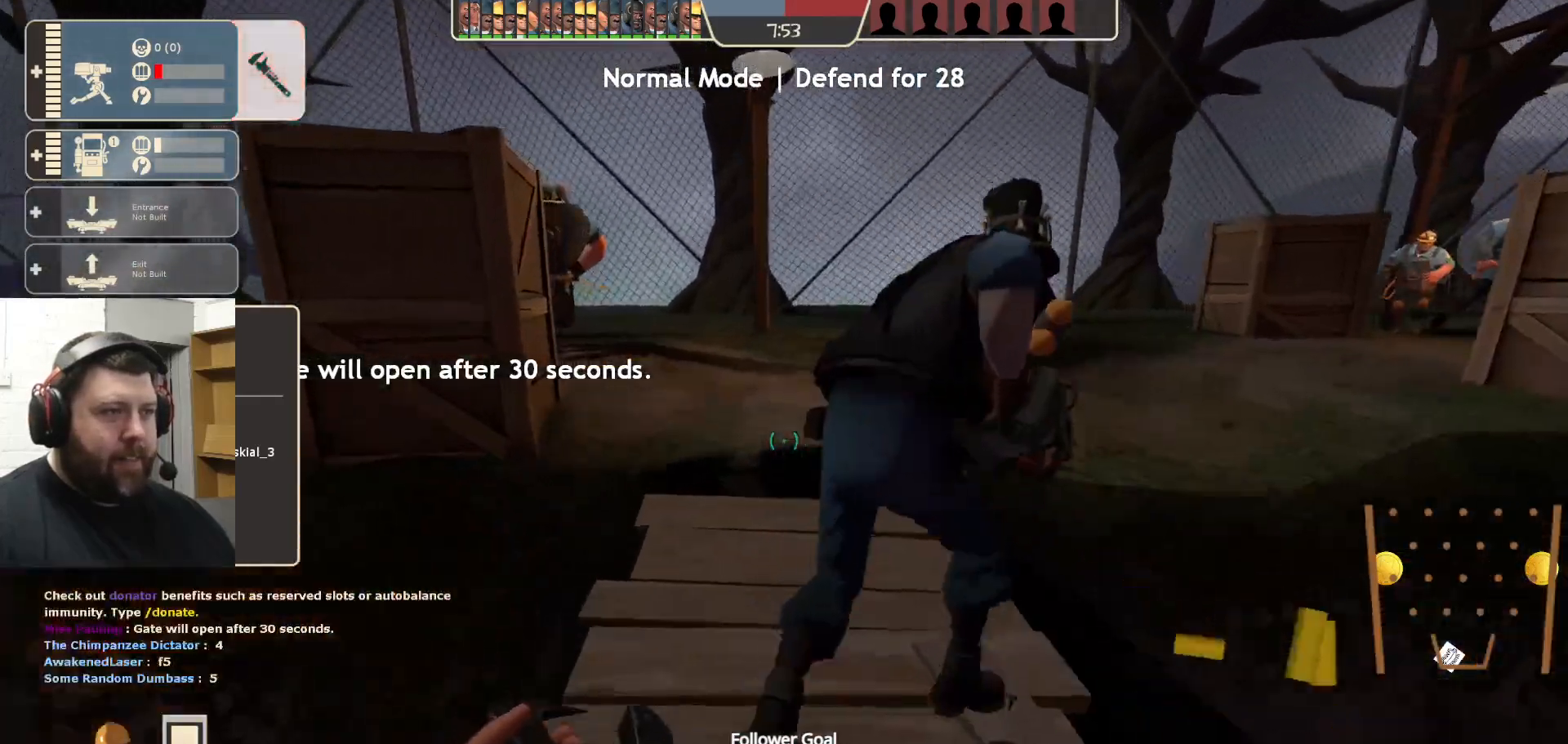
{"buttons": [], "left_stick": "up", "right_stick": "center", "events": []}
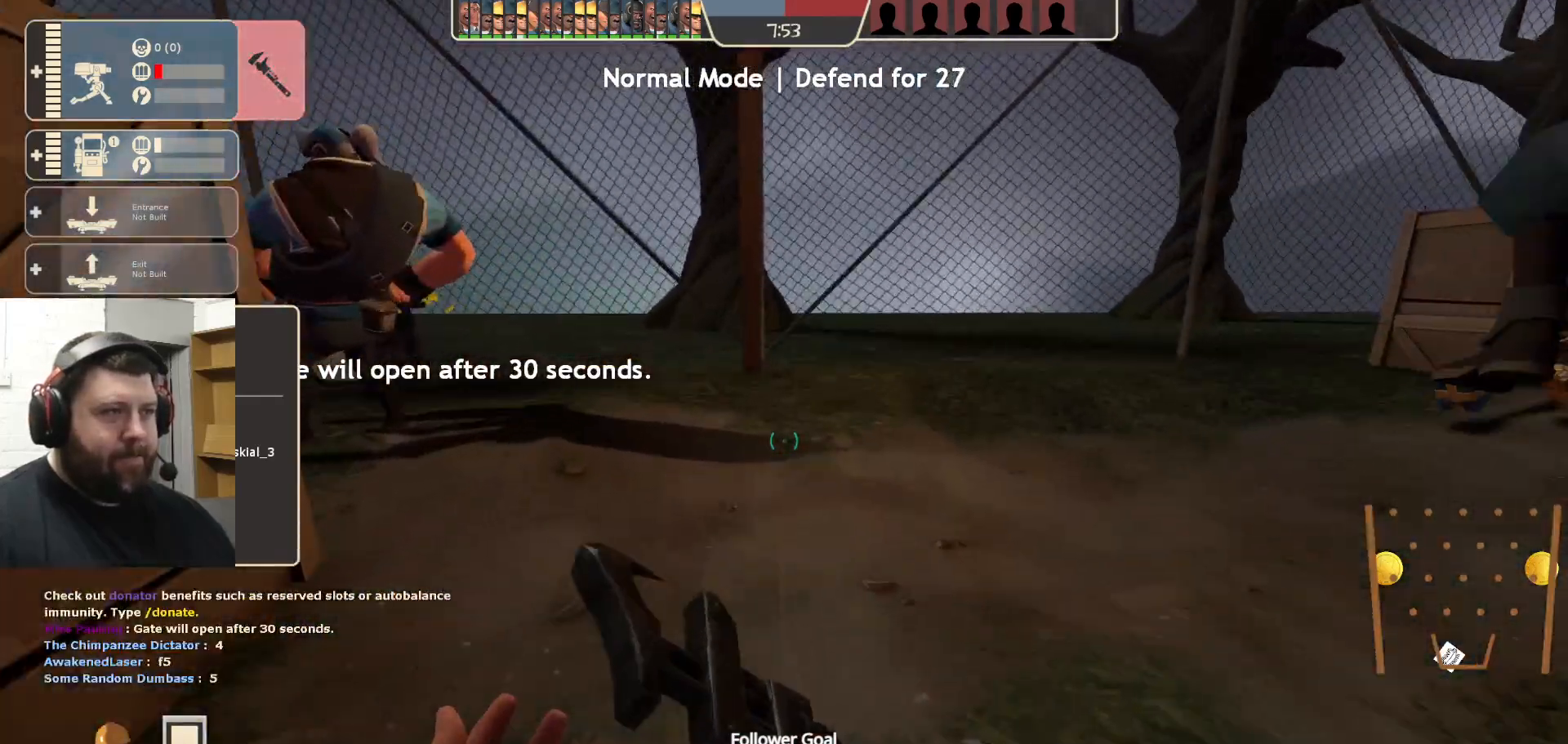
{"buttons": [], "left_stick": "up", "right_stick": "center", "events": [[167, "right_stick", "right"], [383, "right_stick", "center"]]}
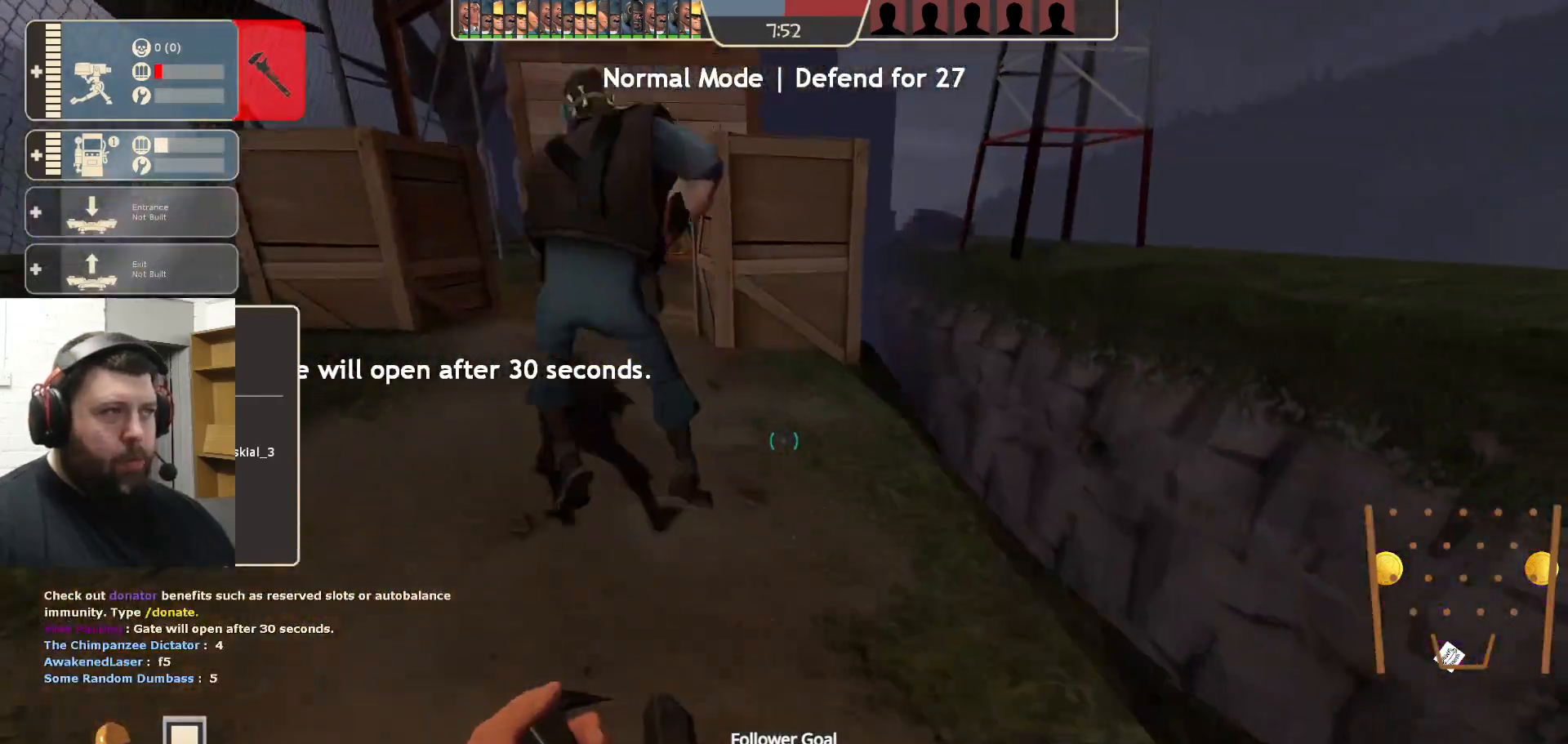
{"buttons": [], "left_stick": "up-left", "right_stick": "center", "events": [[150, "left_stick", "up-left"]]}
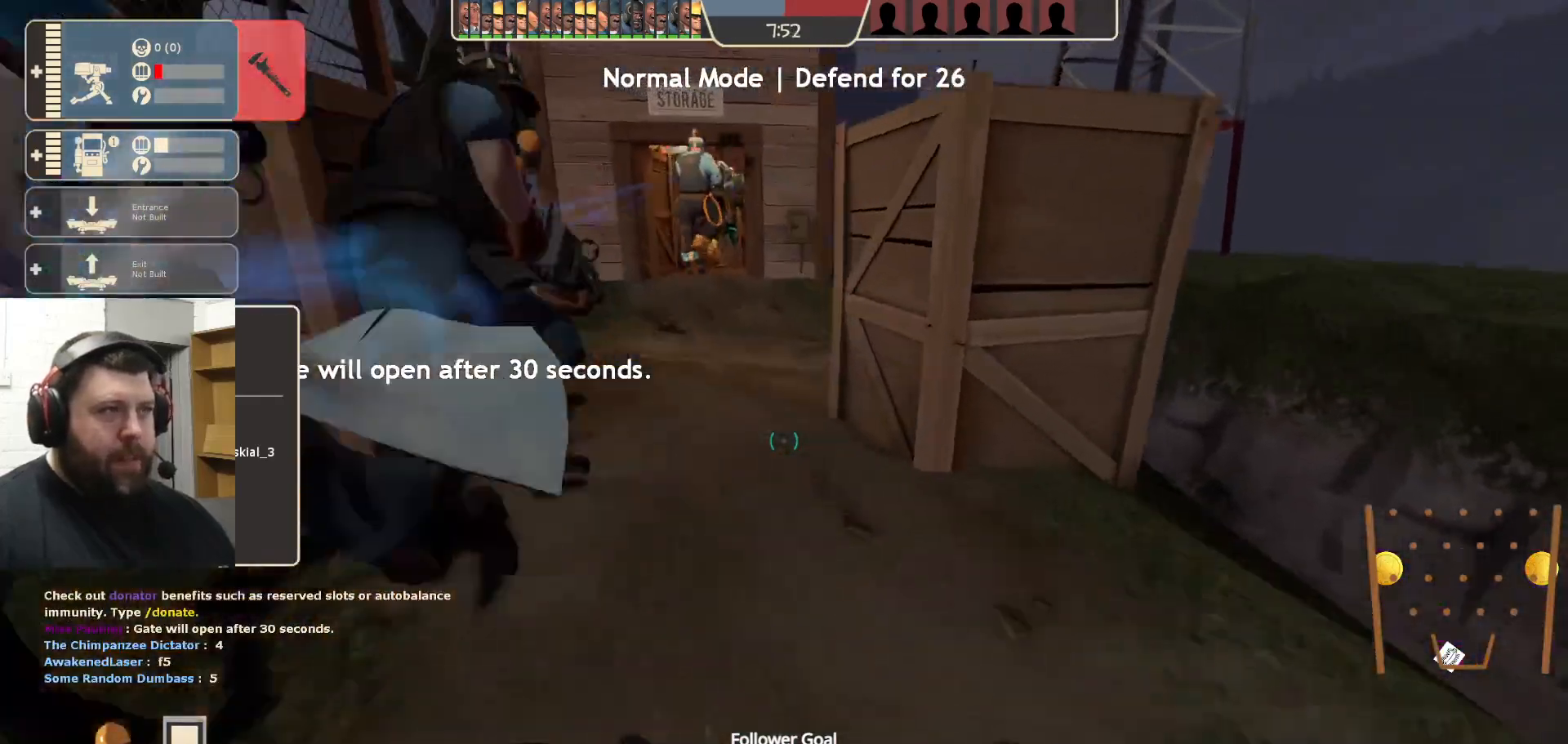
{"buttons": [], "left_stick": "up", "right_stick": "center", "events": [[133, "left_stick", "up"]]}
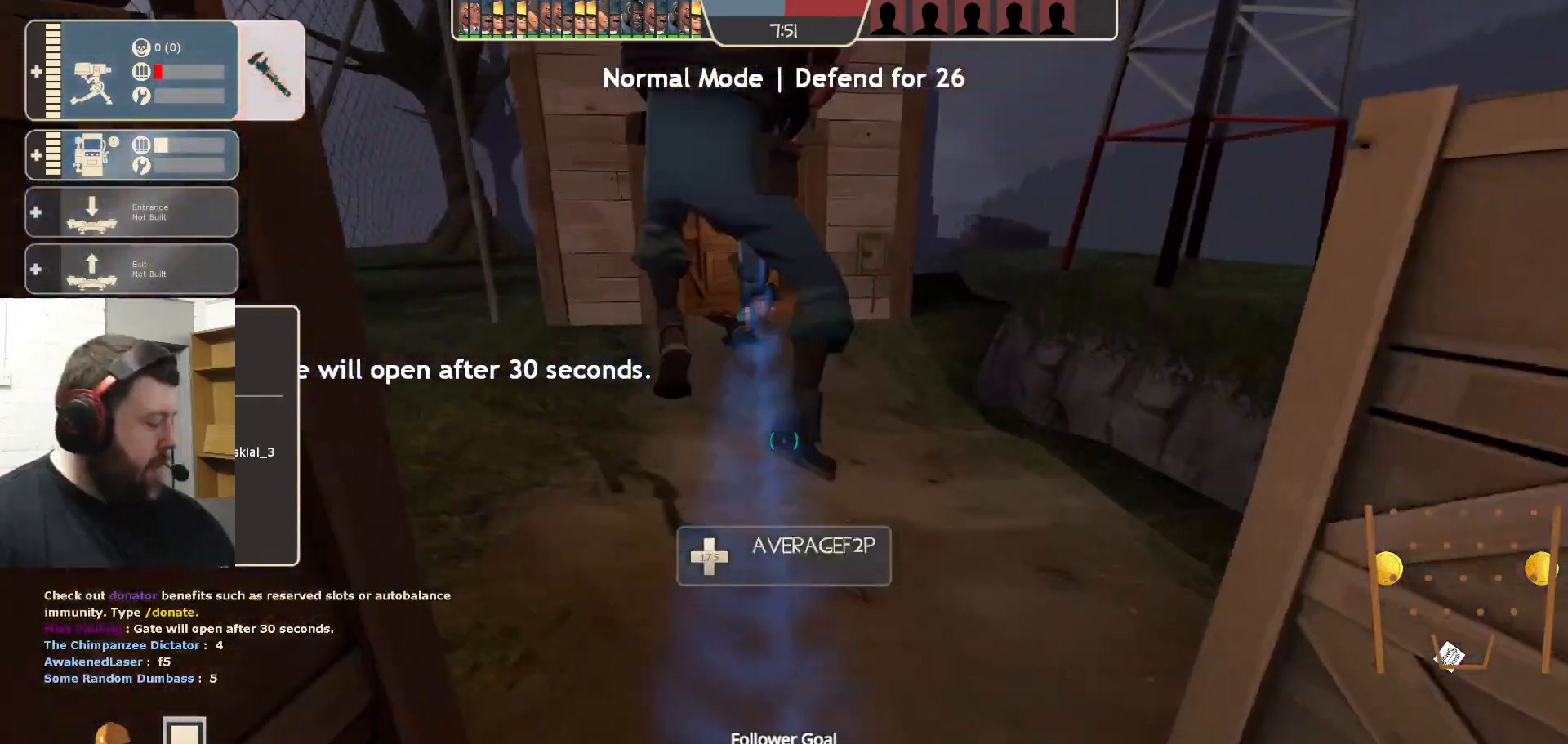
{"buttons": [], "left_stick": "up", "right_stick": "center", "events": []}
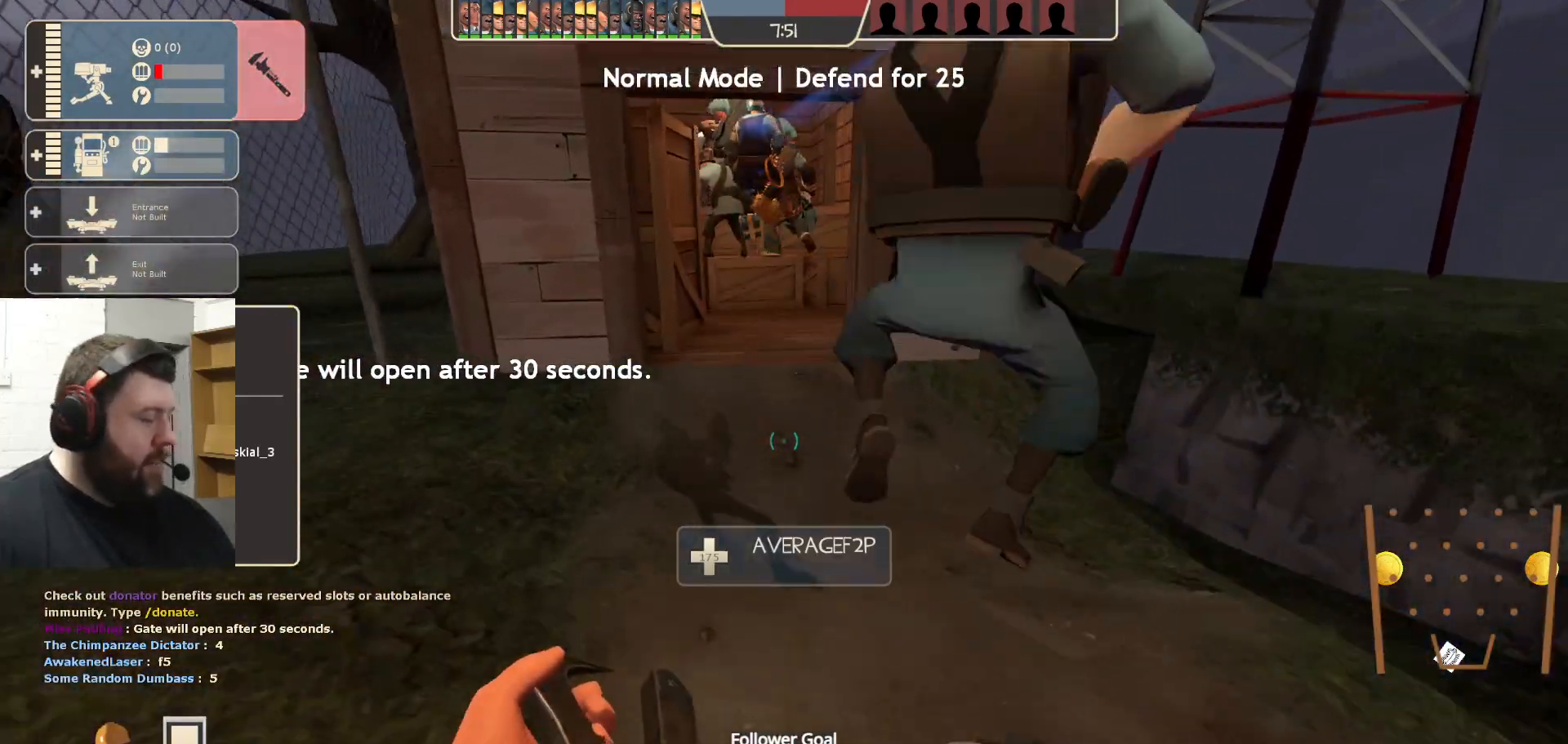
{"buttons": [], "left_stick": "up", "right_stick": "center", "events": []}
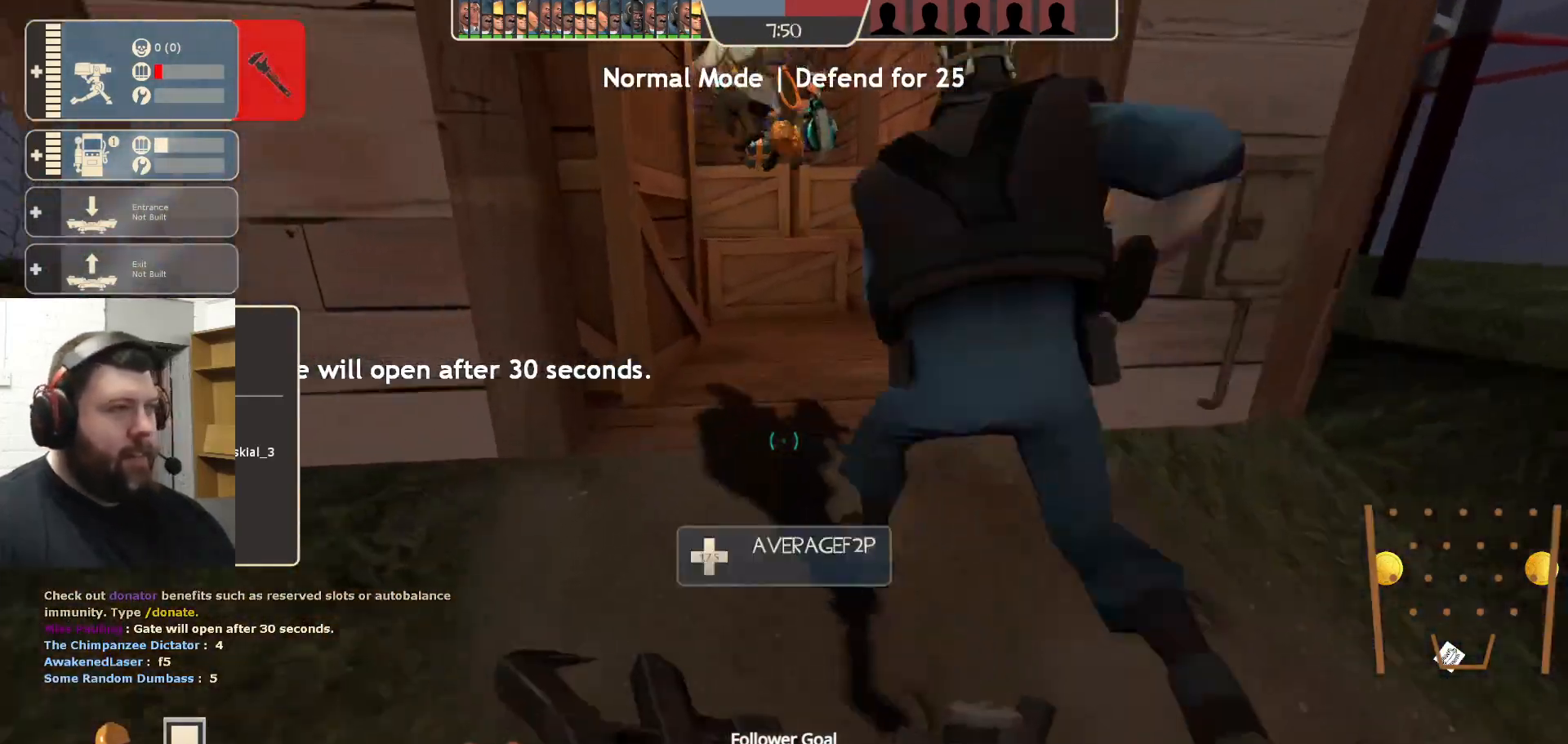
{"buttons": [], "left_stick": "up", "right_stick": "center", "events": []}
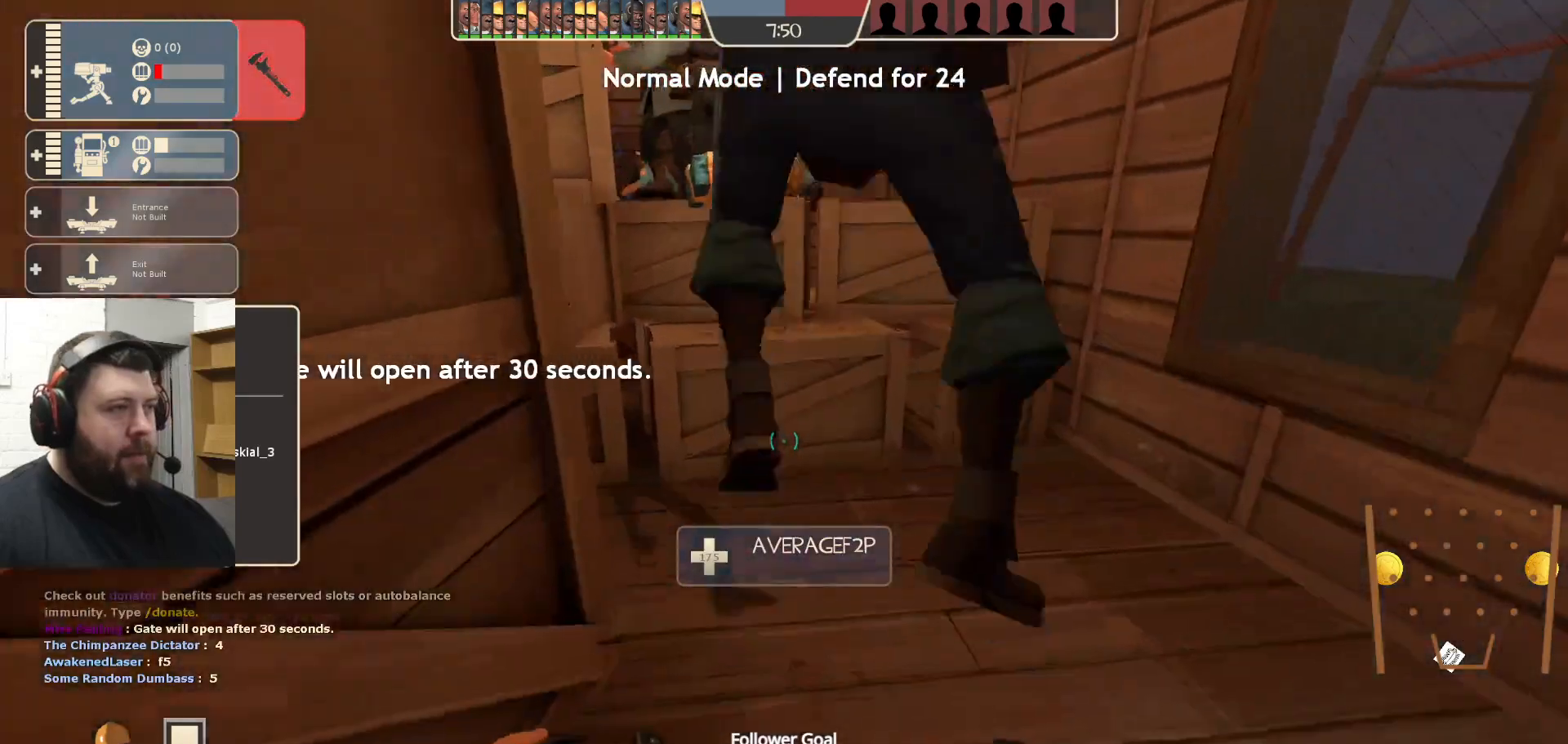
{"buttons": [], "left_stick": "up", "right_stick": "center", "events": [[267, "CROSS", "down"], [417, "CROSS", "up"]]}